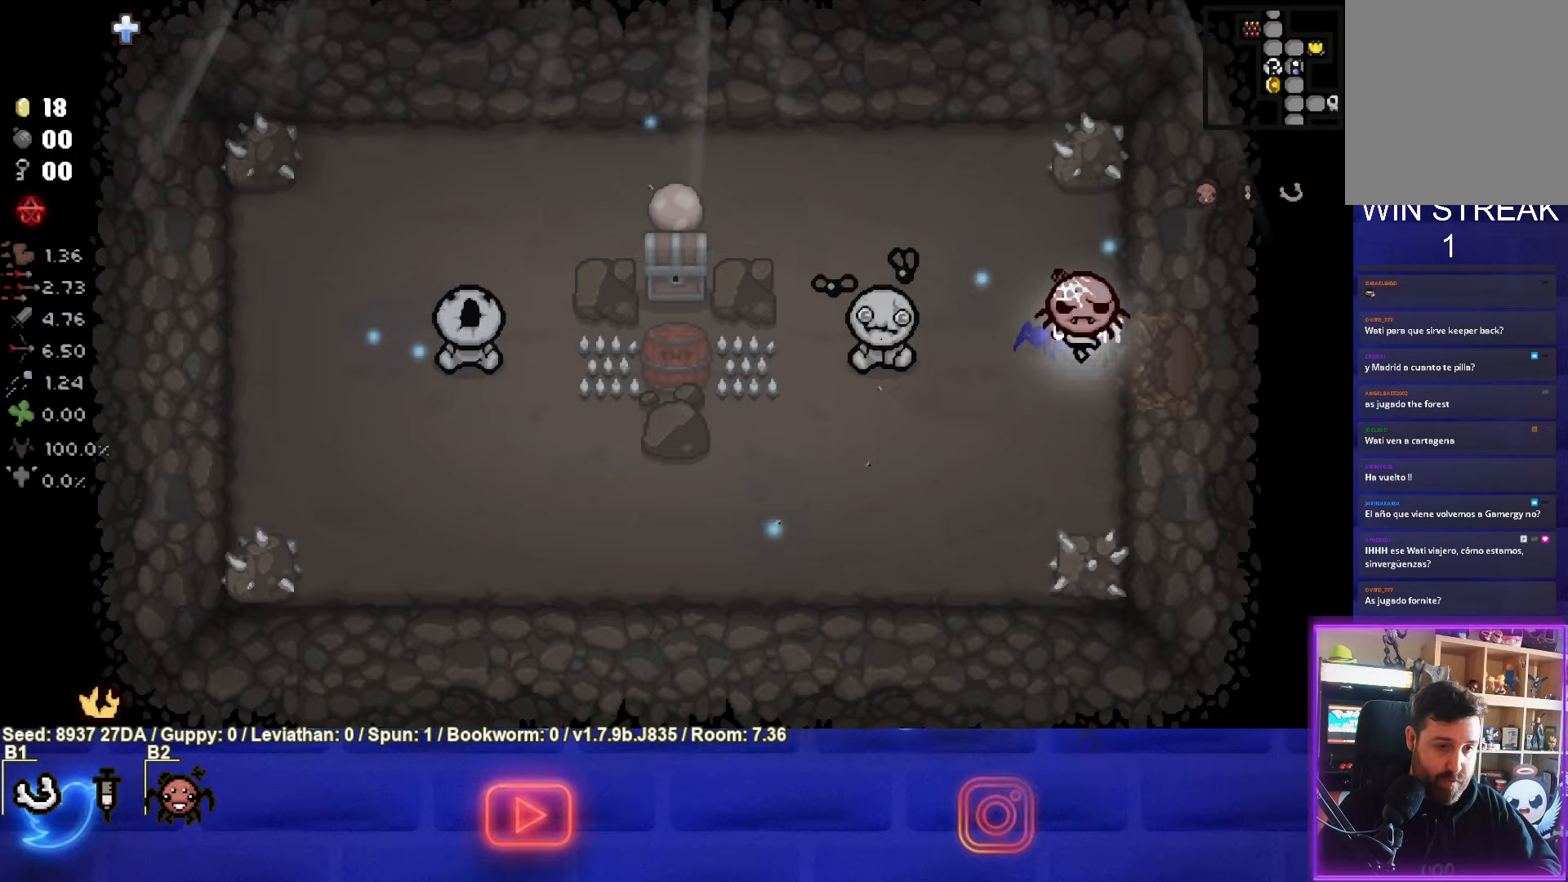
Gameplay with a controller (PlayStation layout); each line is a JSON object with the inputs held at the frame after it. "events" lists button and stick changes between this image and that frame as [ms after this image, input, new state], when the widget could be followed in between. Not read: L3 R3 right_stick.
{"buttons": ["SQUARE"], "left_stick": "left", "events": [[217, "left_stick", "left"], [317, "SQUARE", "down"]]}
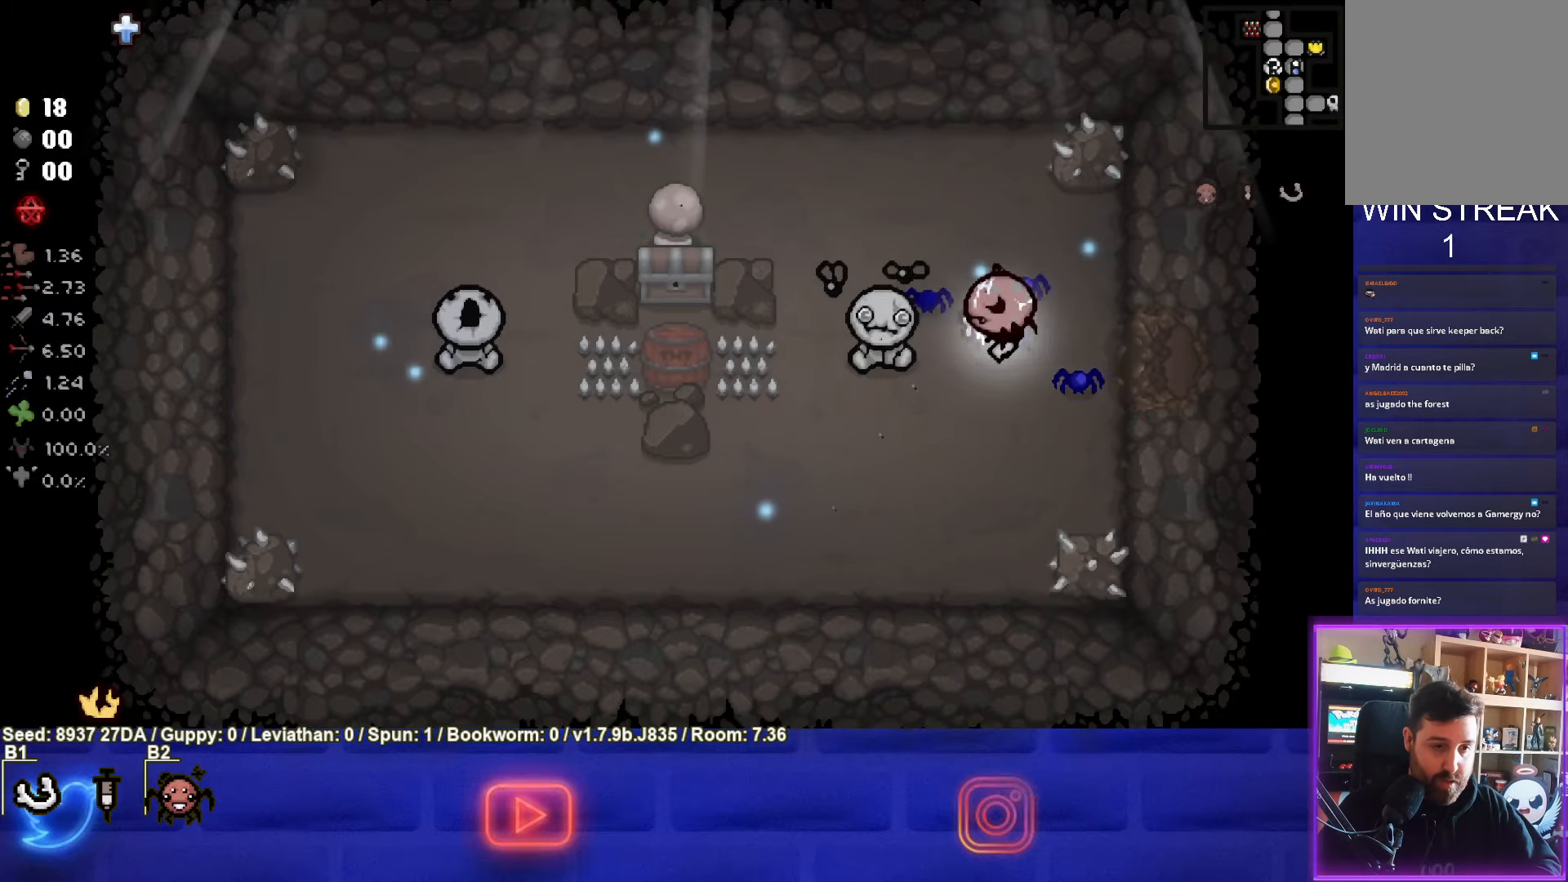
{"buttons": ["SQUARE"], "left_stick": "right", "events": [[33, "left_stick", "right"], [167, "left_stick", "left"], [367, "left_stick", "right"]]}
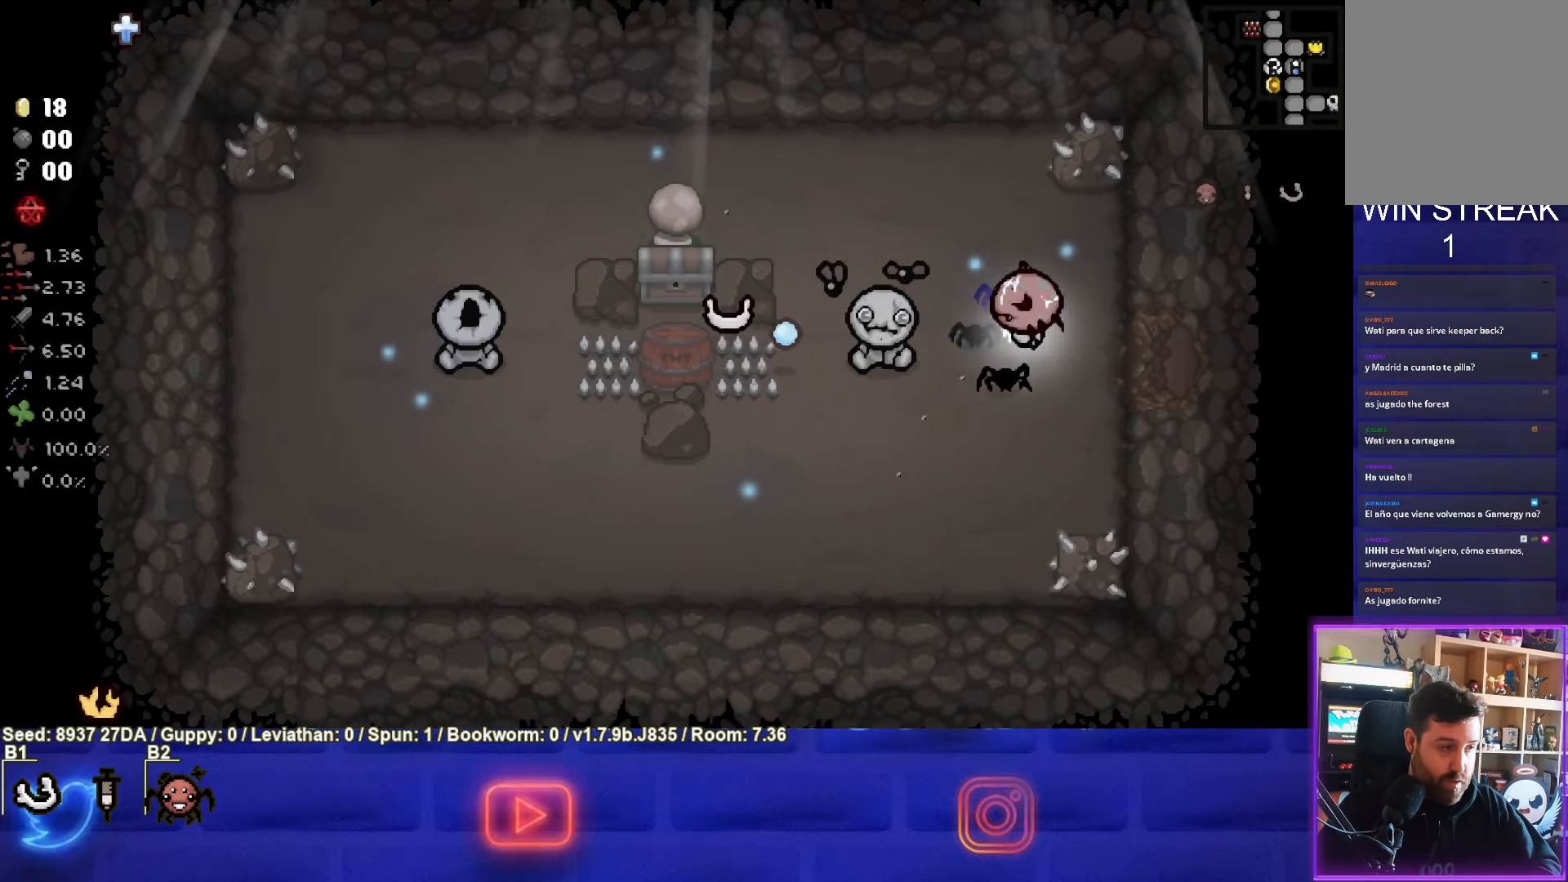
{"buttons": ["SQUARE"], "left_stick": "center", "events": [[33, "left_stick", "center"]]}
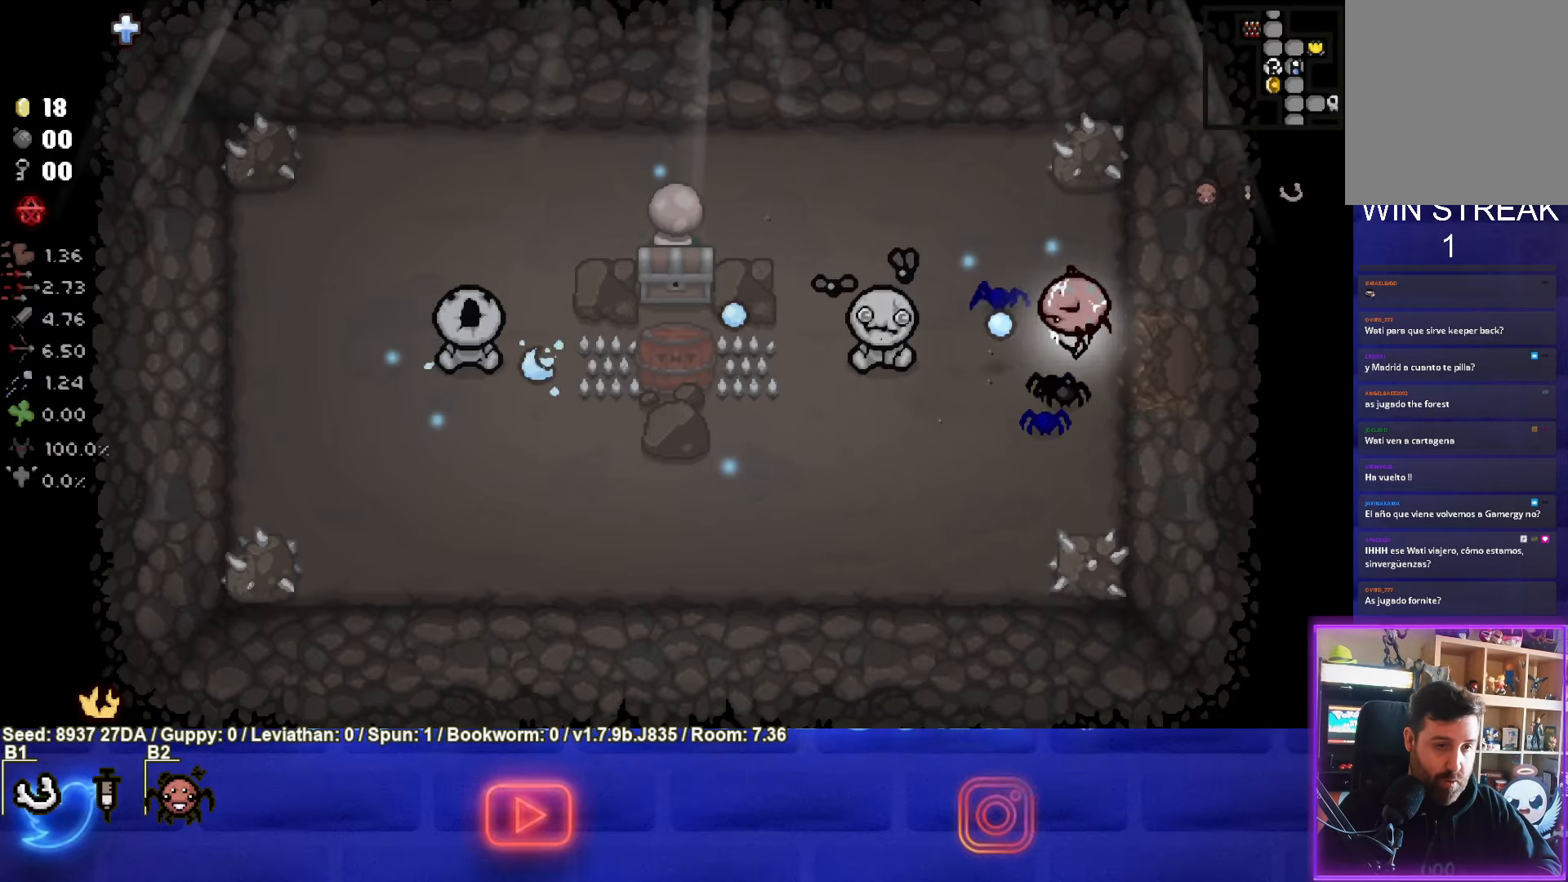
{"buttons": ["SQUARE"], "left_stick": "left", "events": [[400, "left_stick", "left"]]}
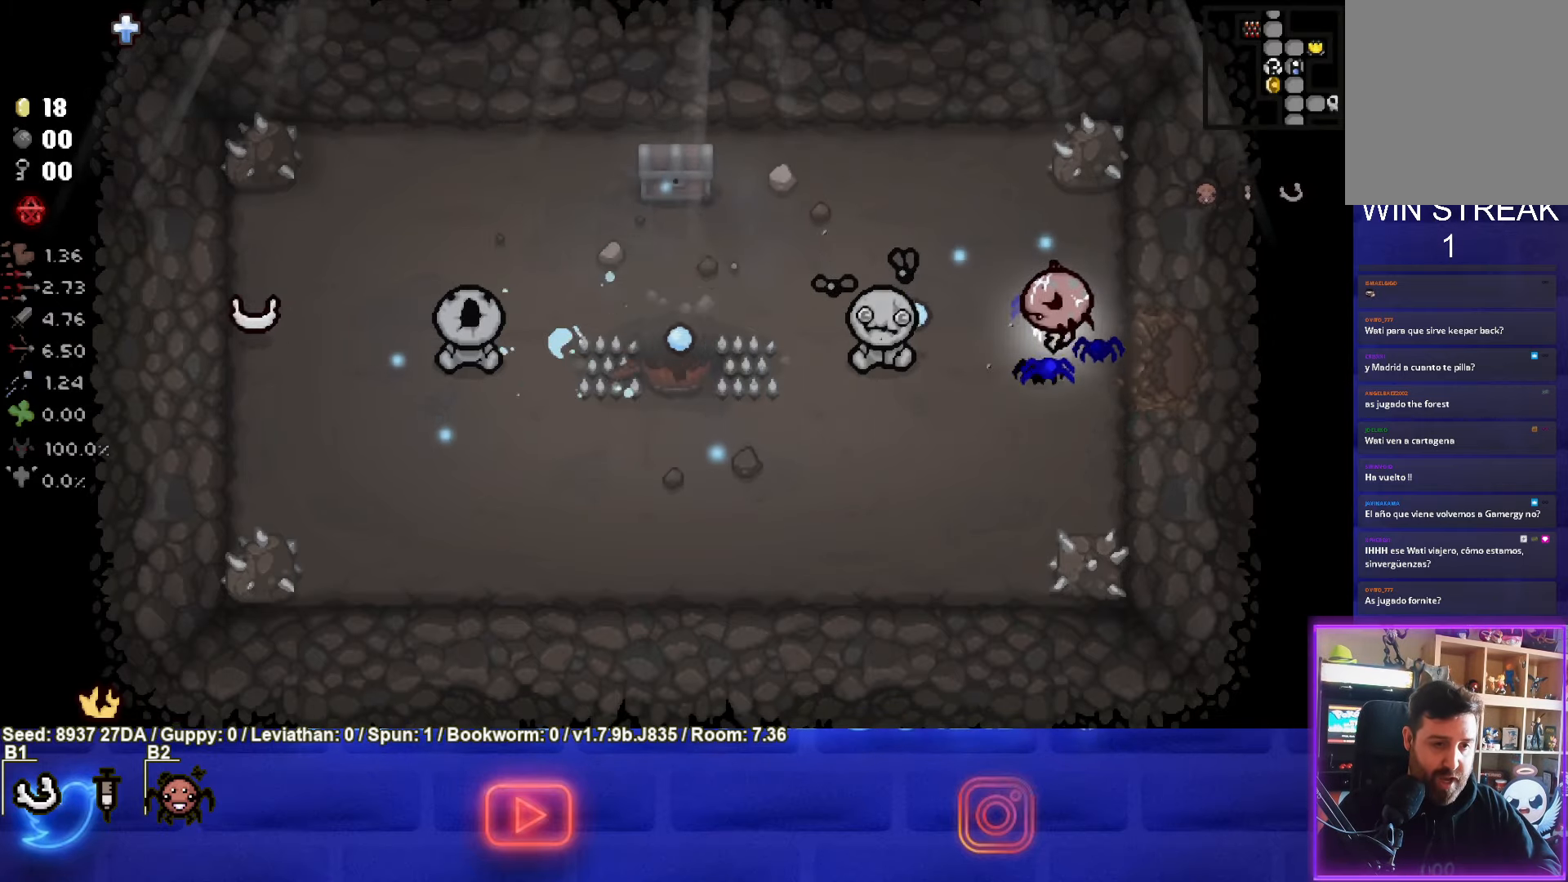
{"buttons": [], "left_stick": "up-left", "events": [[50, "SQUARE", "up"], [83, "left_stick", "up-left"]]}
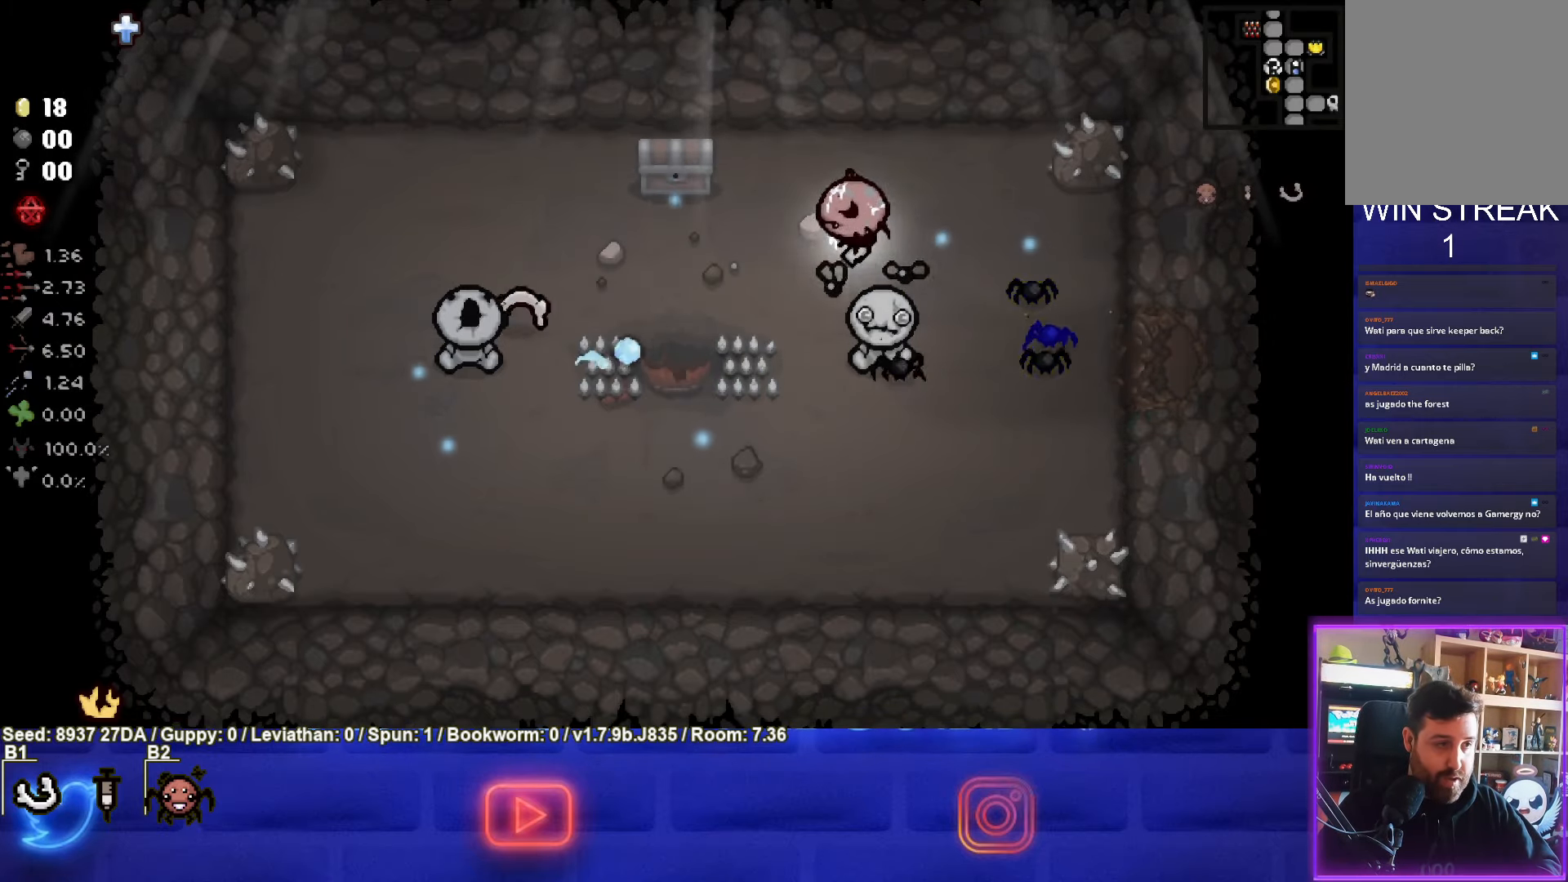
{"buttons": [], "left_stick": "down-left", "events": [[317, "left_stick", "down-left"]]}
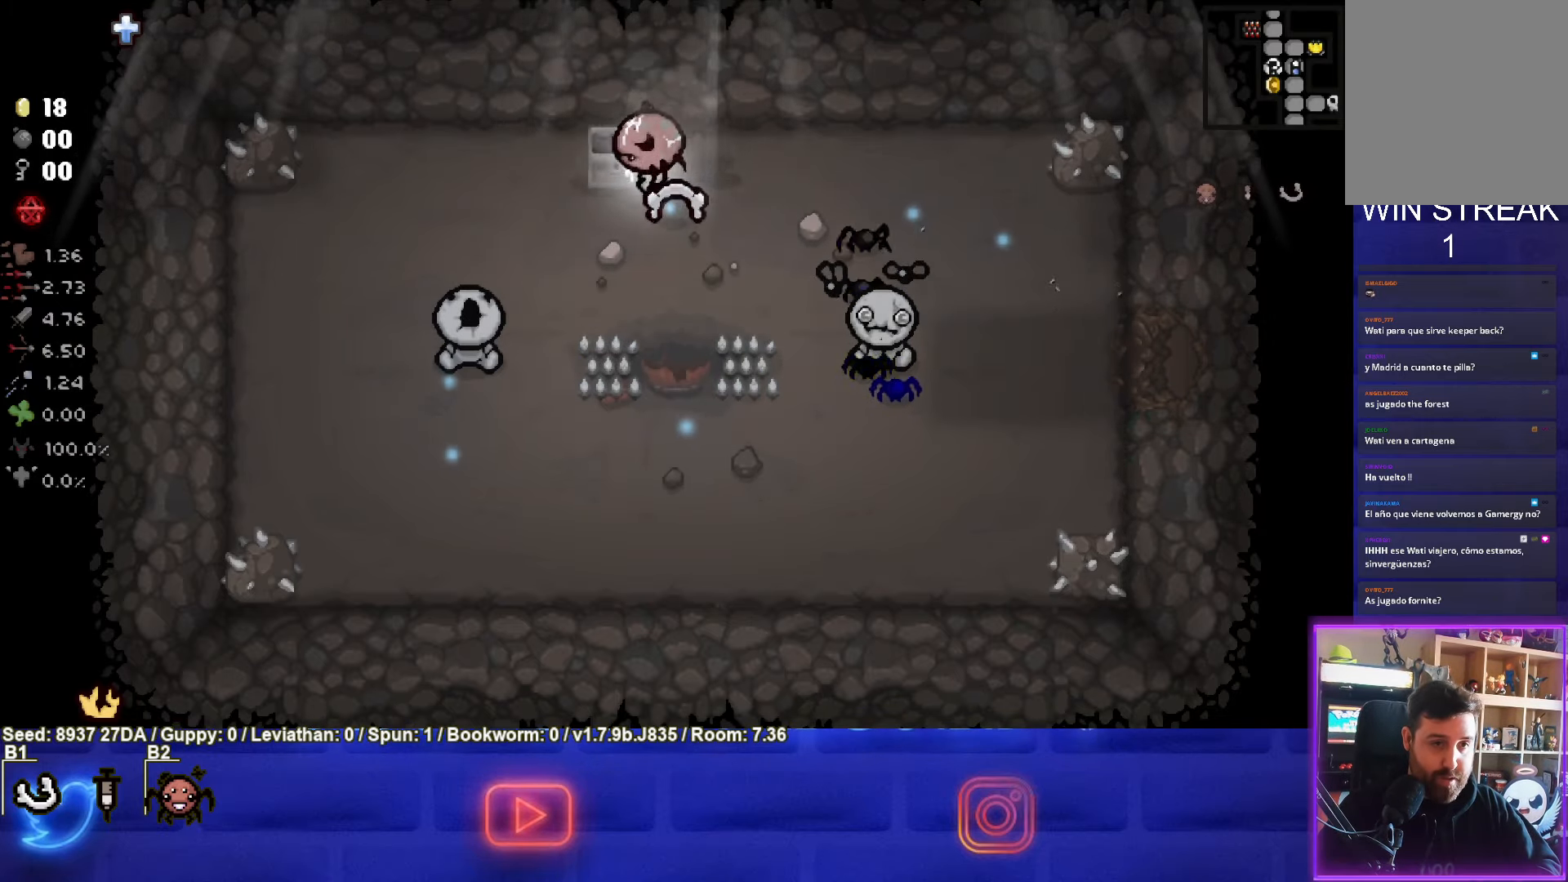
{"buttons": [], "left_stick": "up", "events": [[150, "left_stick", "center"], [417, "left_stick", "up"]]}
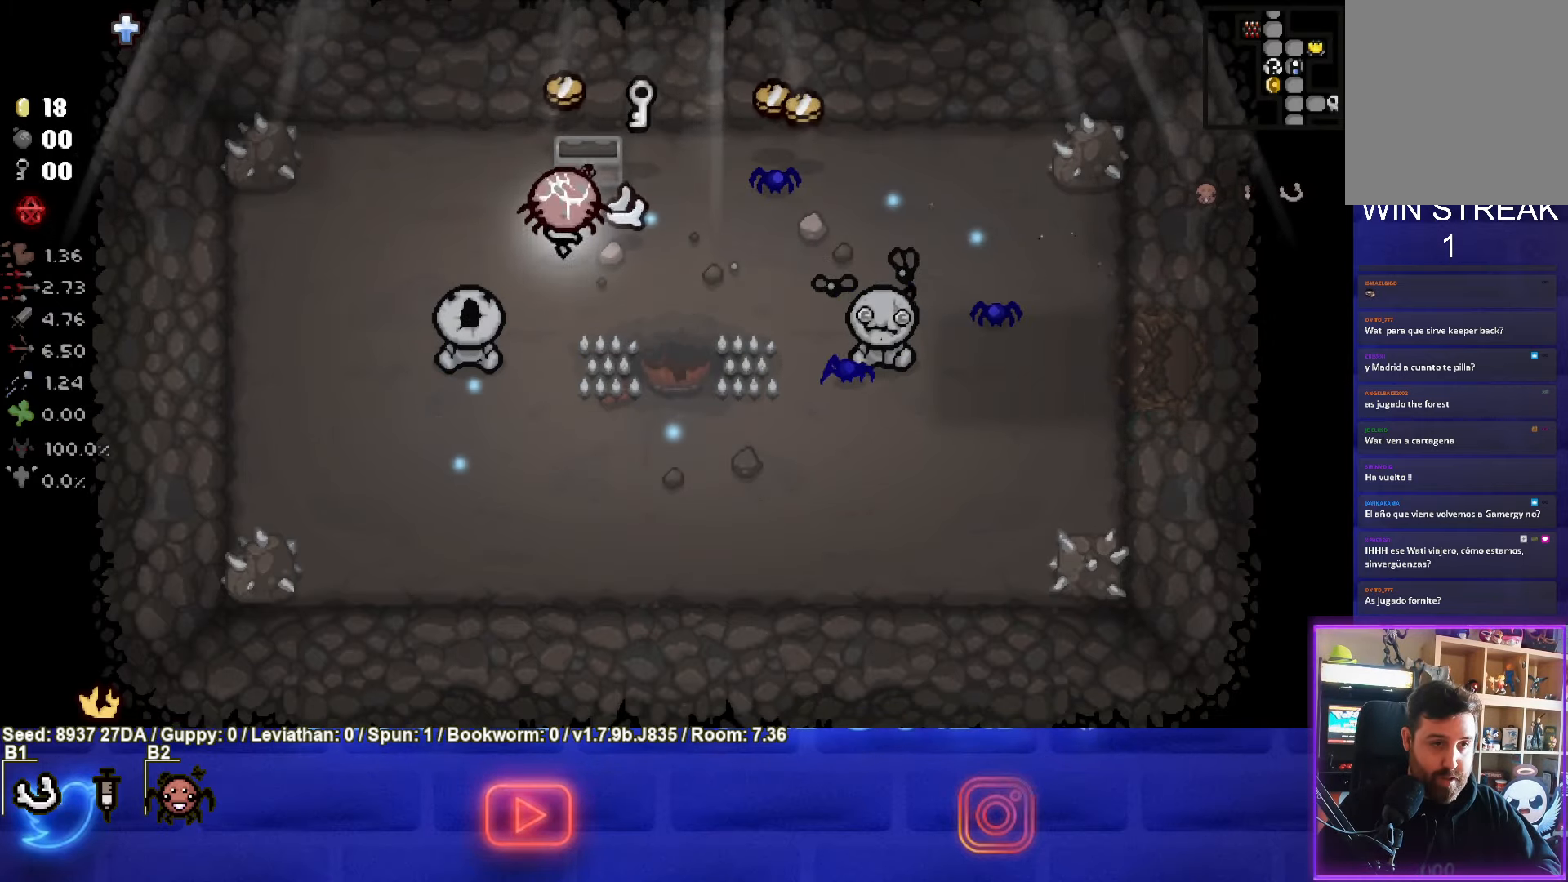
{"buttons": [], "left_stick": "right", "events": [[233, "left_stick", "down-right"], [467, "left_stick", "right"]]}
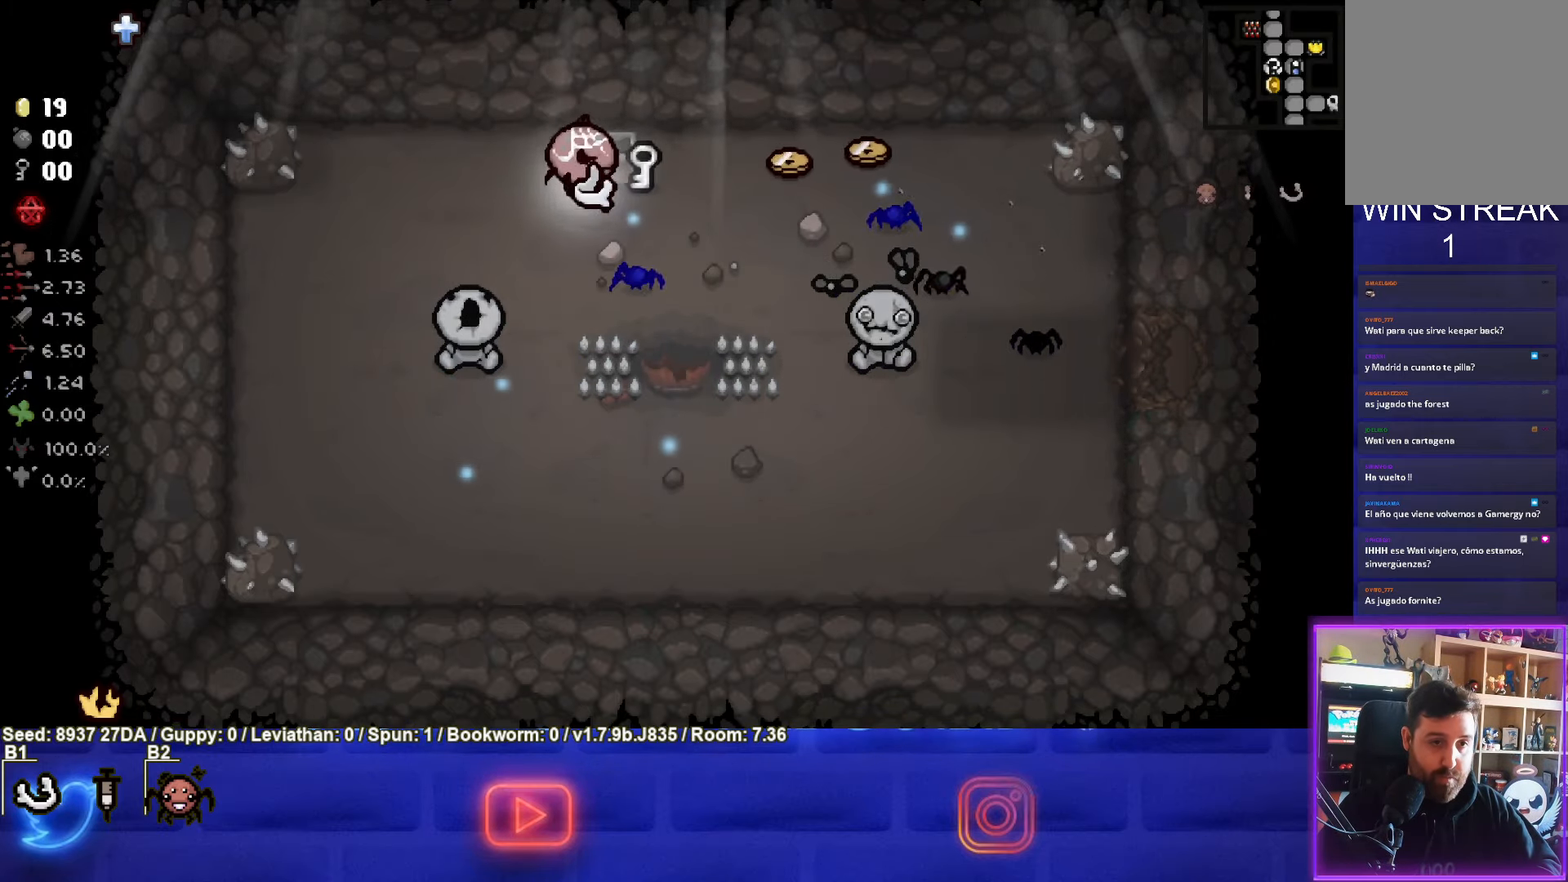
{"buttons": [], "left_stick": "right", "events": []}
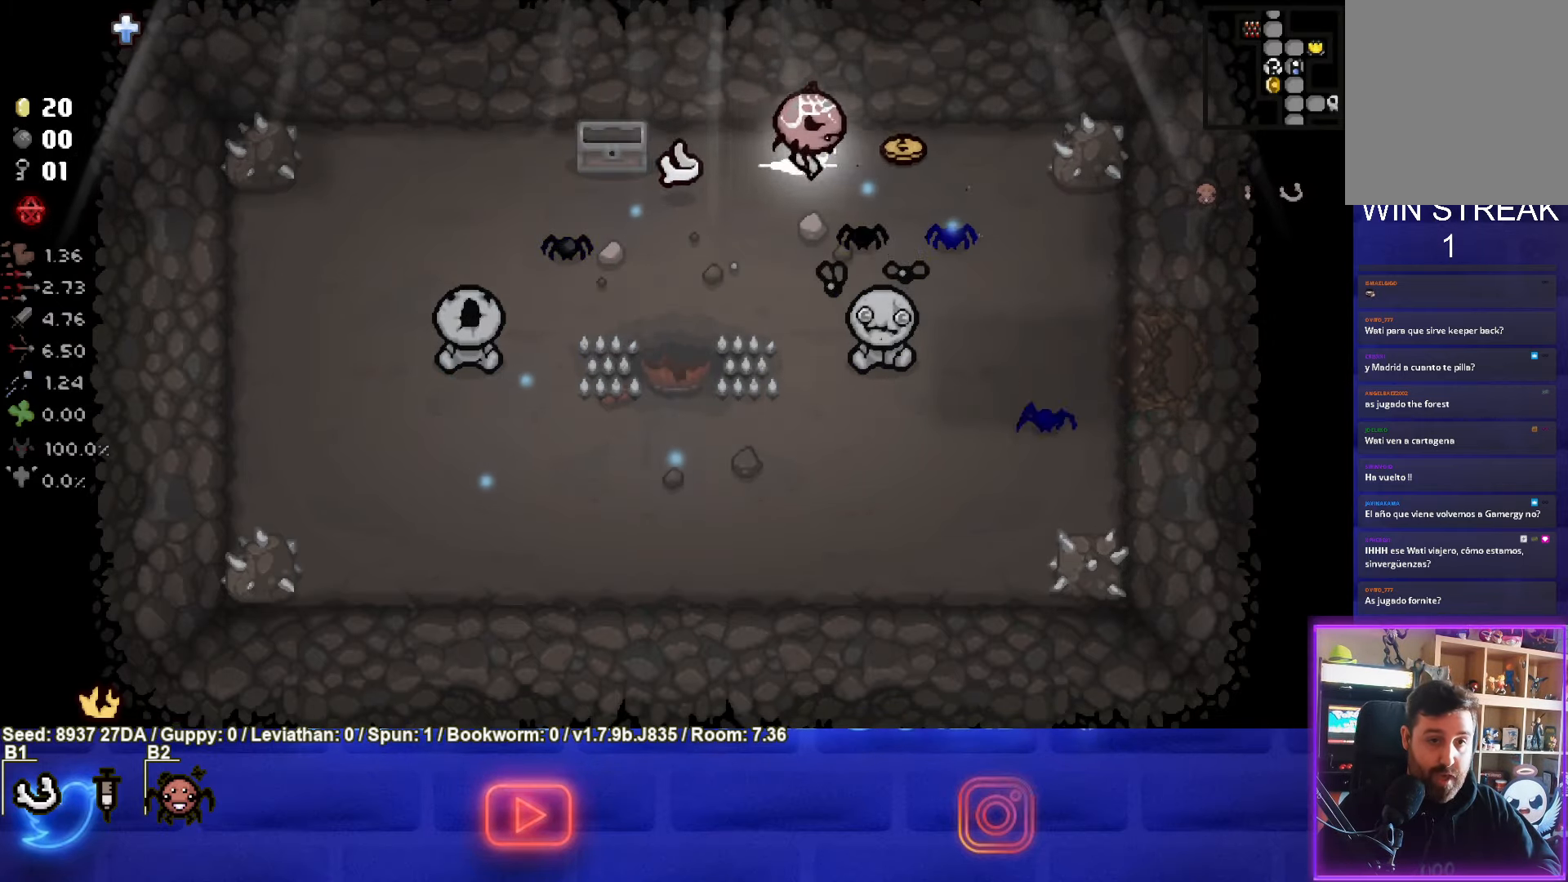
{"buttons": [], "left_stick": "down", "events": [[233, "left_stick", "down"]]}
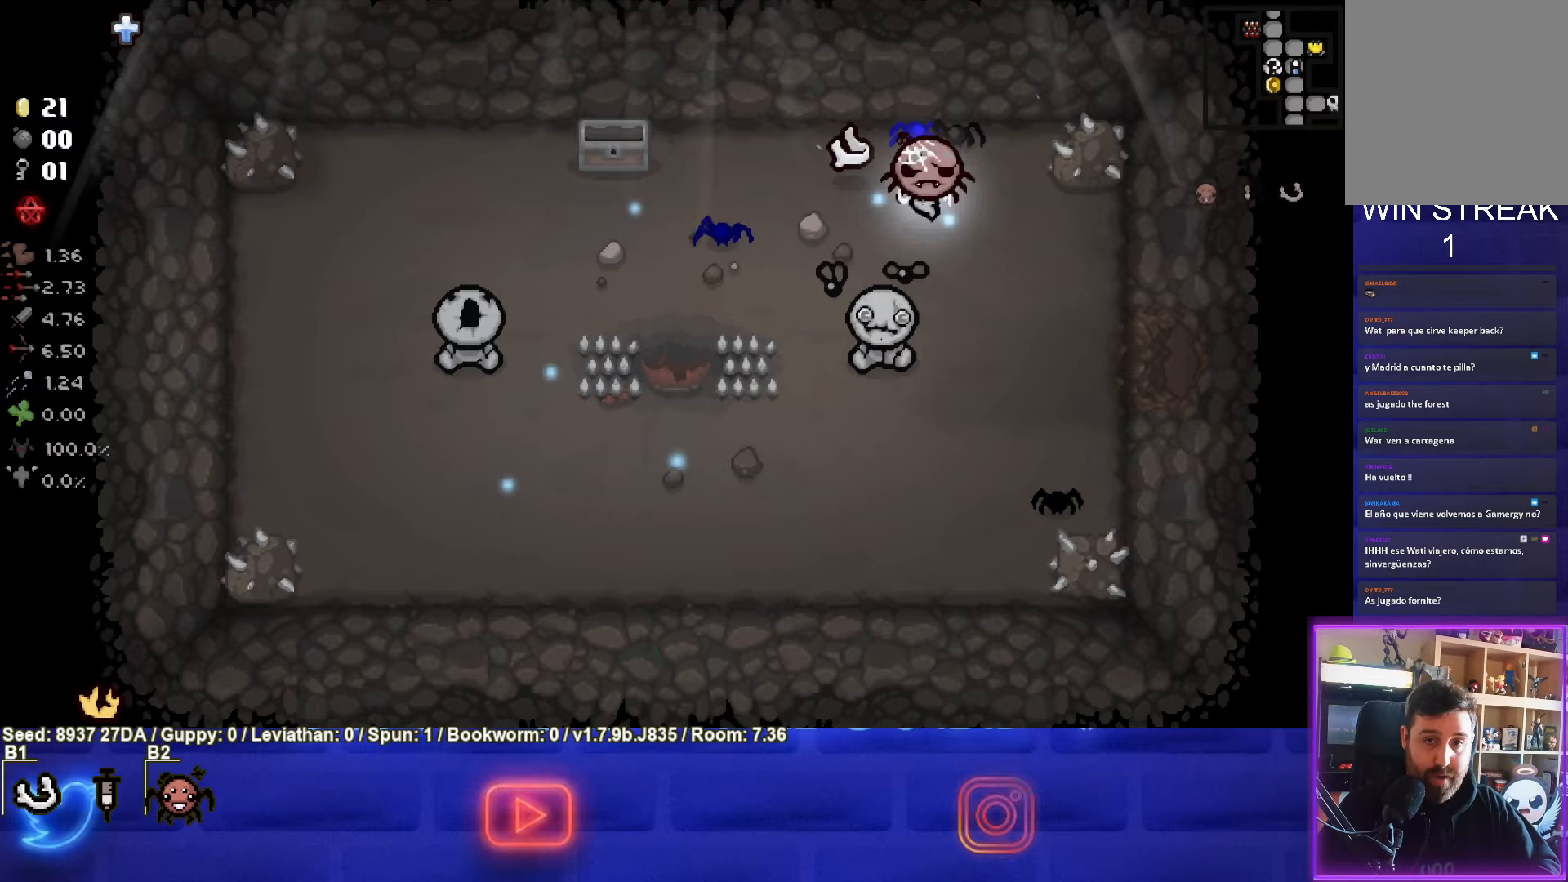
{"buttons": [], "left_stick": "right", "events": [[100, "left_stick", "down-right"], [217, "left_stick", "right"]]}
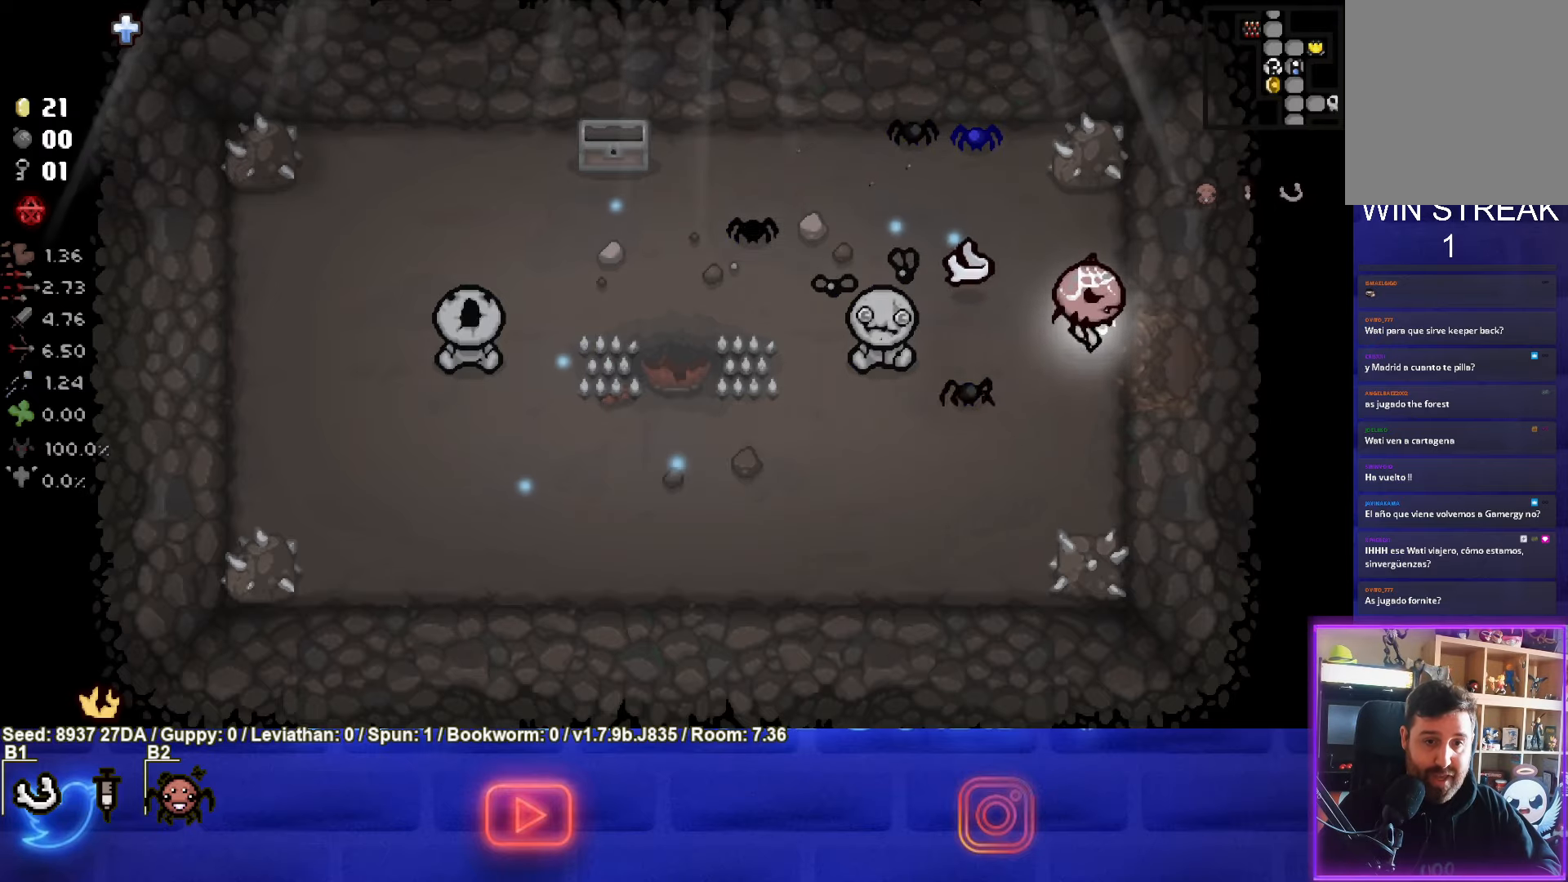
{"buttons": [], "left_stick": "center", "events": [[200, "left_stick", "center"]]}
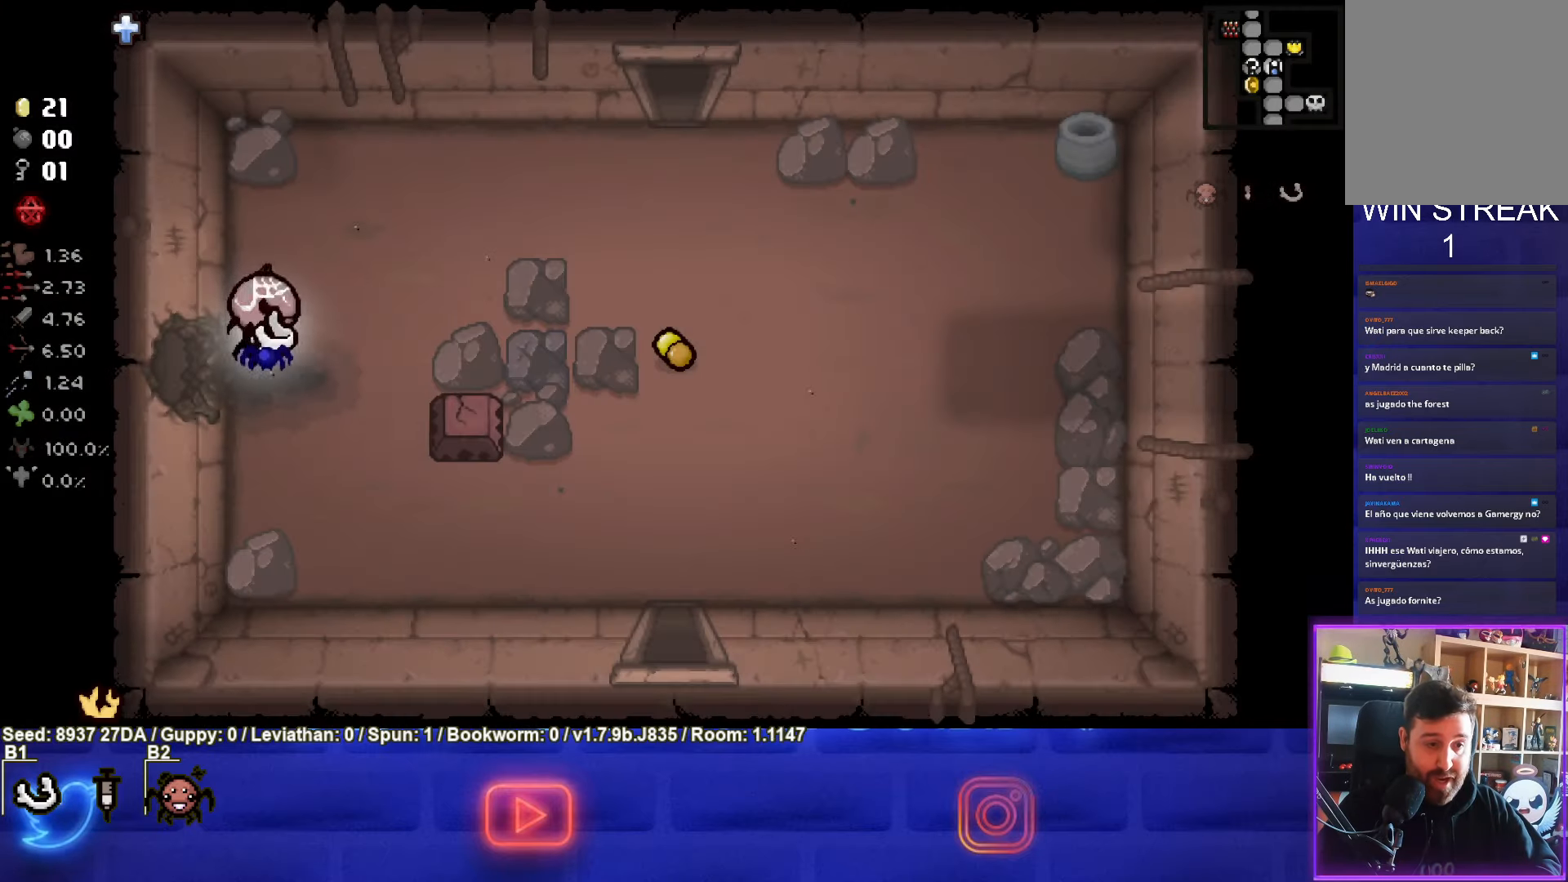
{"buttons": [], "left_stick": "down-right", "events": [[83, "left_stick", "down"], [383, "left_stick", "down-right"]]}
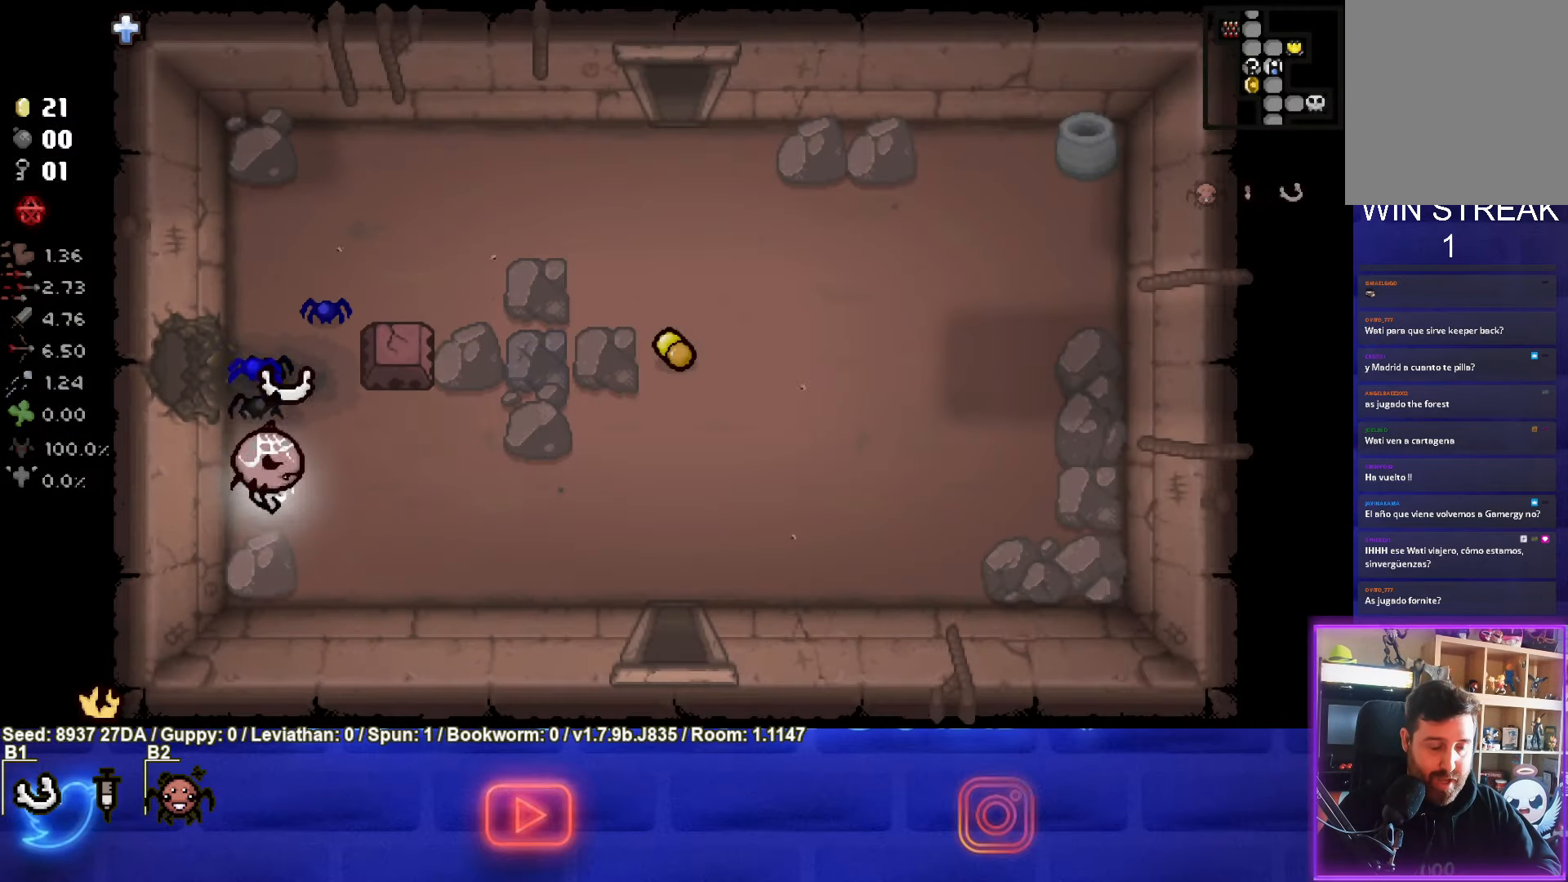
{"buttons": [], "left_stick": "right", "events": [[217, "left_stick", "right"]]}
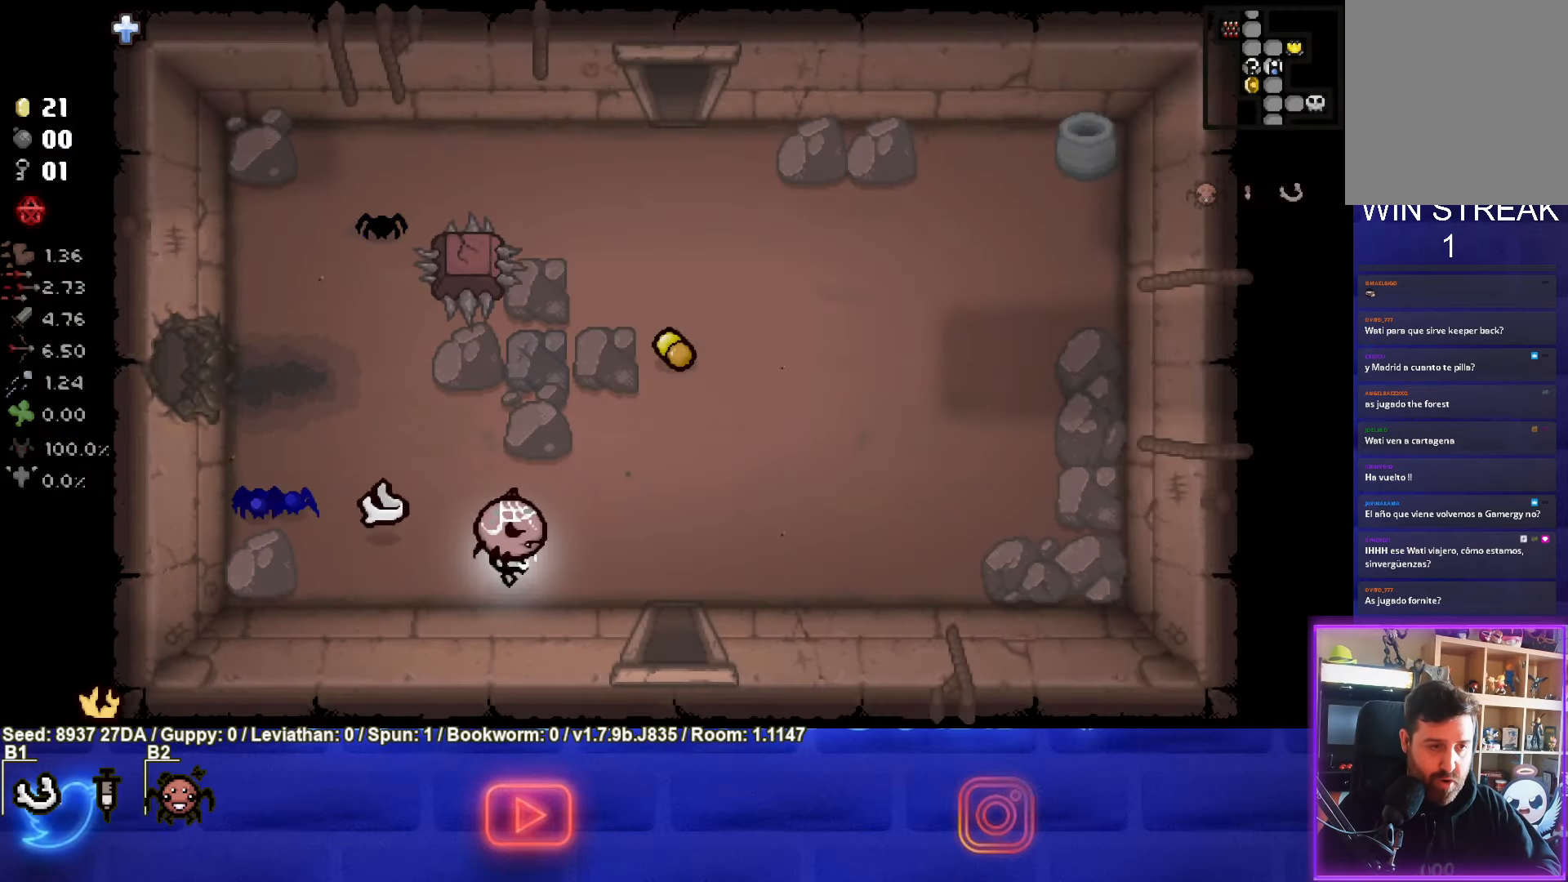
{"buttons": [], "left_stick": "down", "events": [[167, "left_stick", "down-right"], [283, "left_stick", "down"]]}
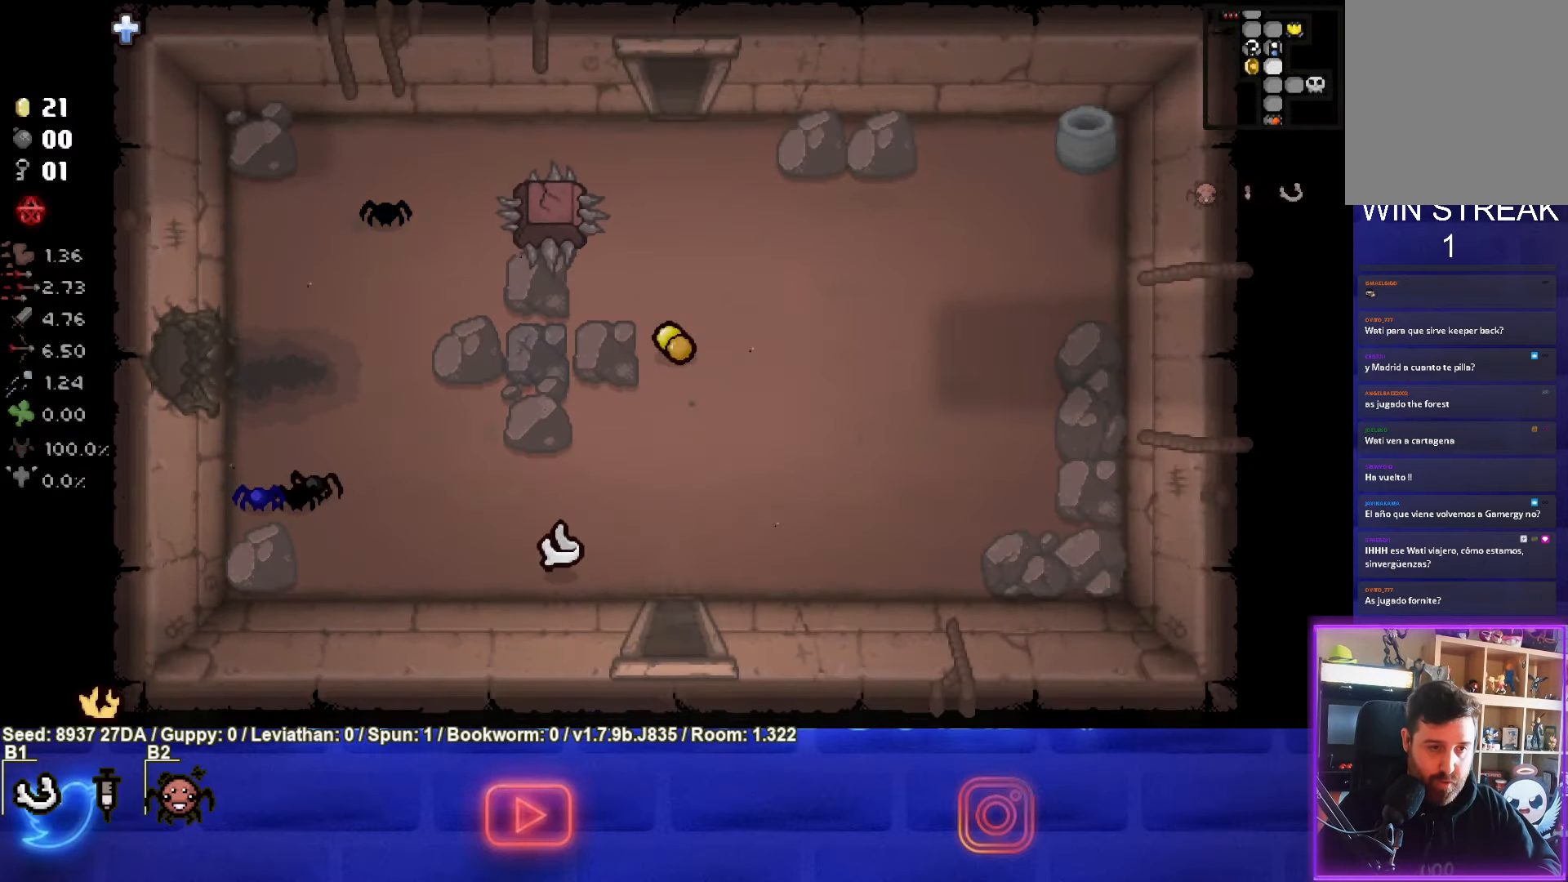
{"buttons": [], "left_stick": "down-left", "events": [[50, "left_stick", "center"], [383, "left_stick", "down-left"]]}
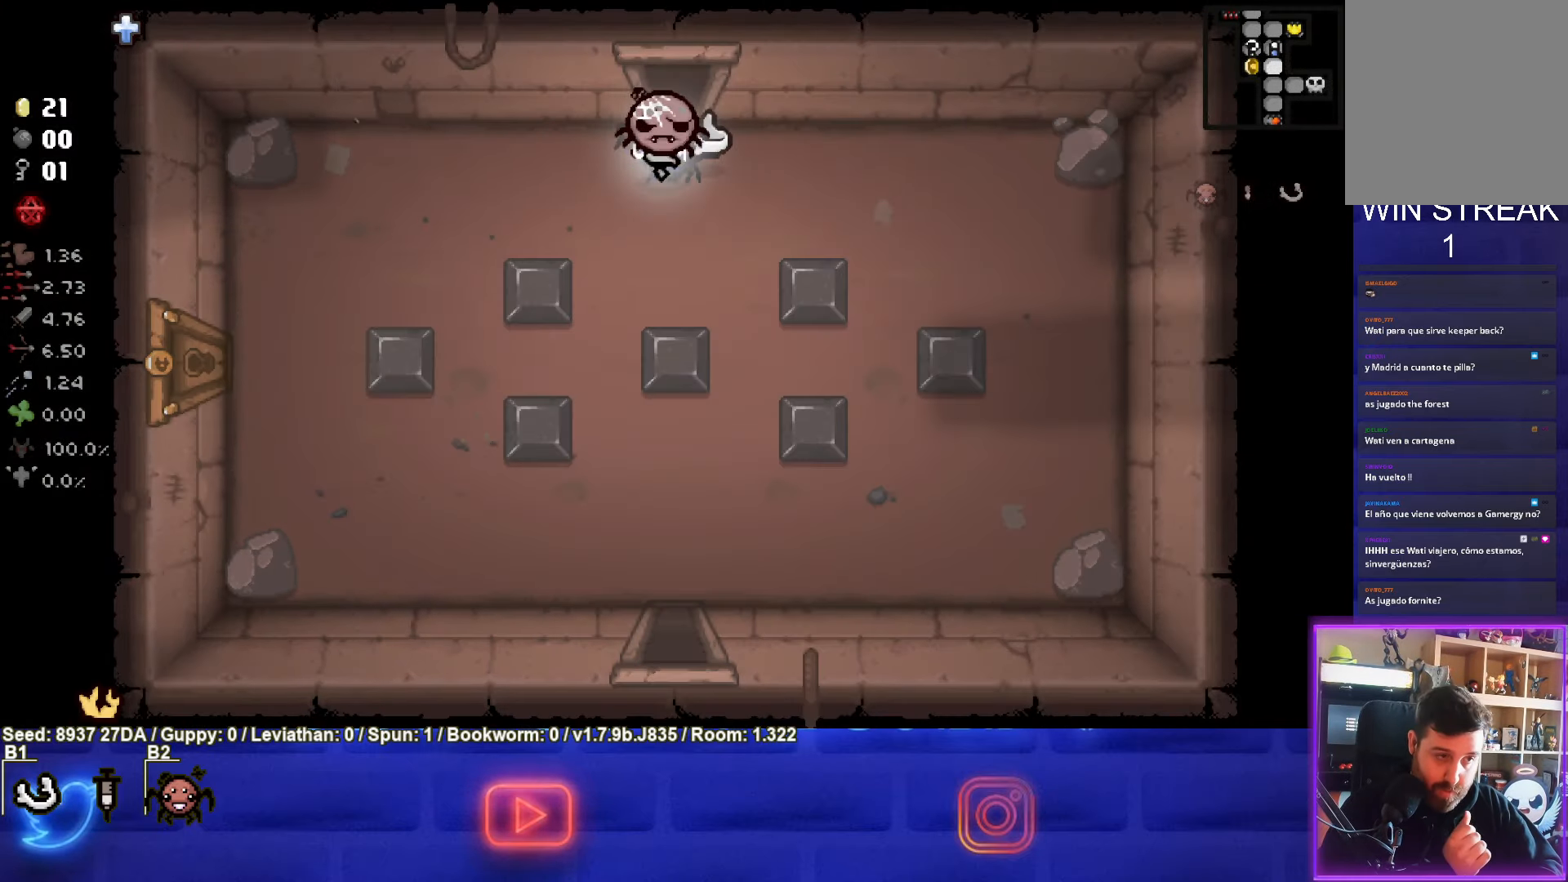
{"buttons": [], "left_stick": "center", "events": [[300, "left_stick", "center"]]}
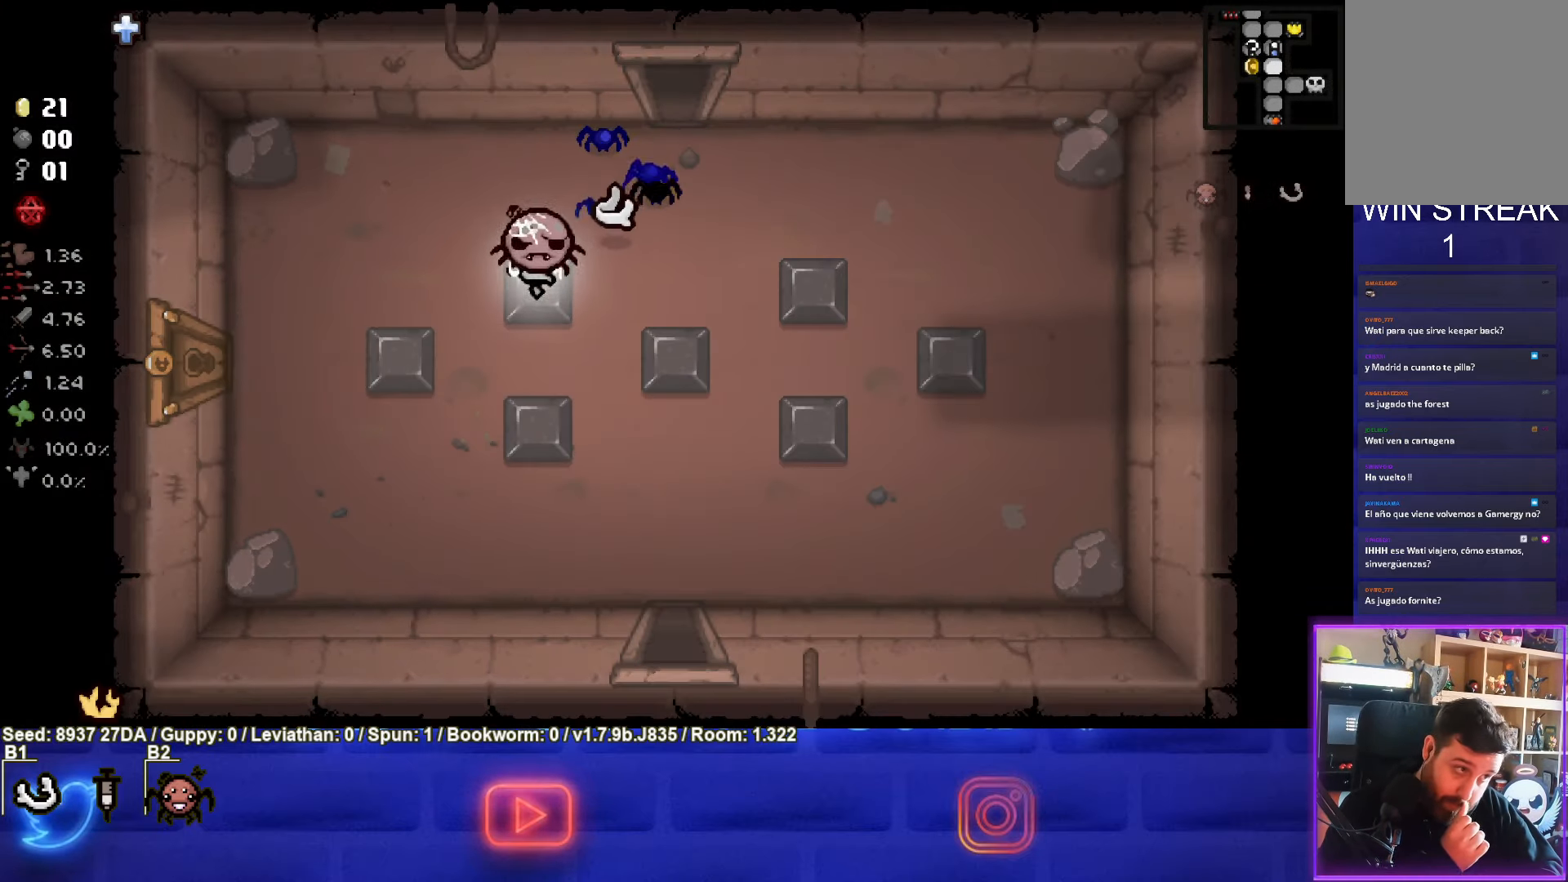
{"buttons": [], "left_stick": "center", "events": []}
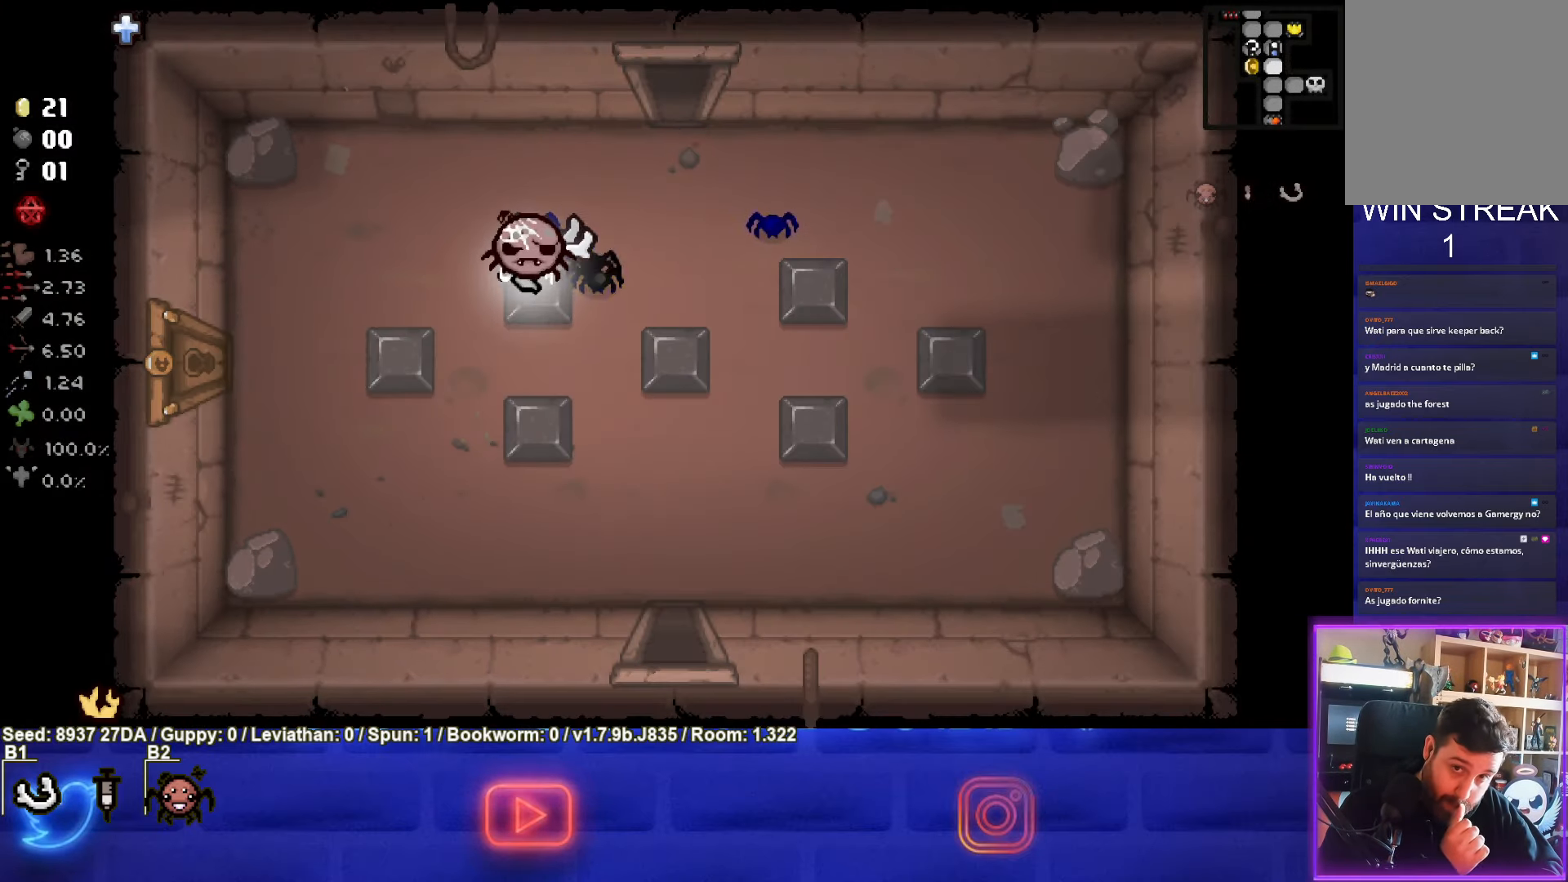
{"buttons": [], "left_stick": "left", "events": [[283, "left_stick", "left"]]}
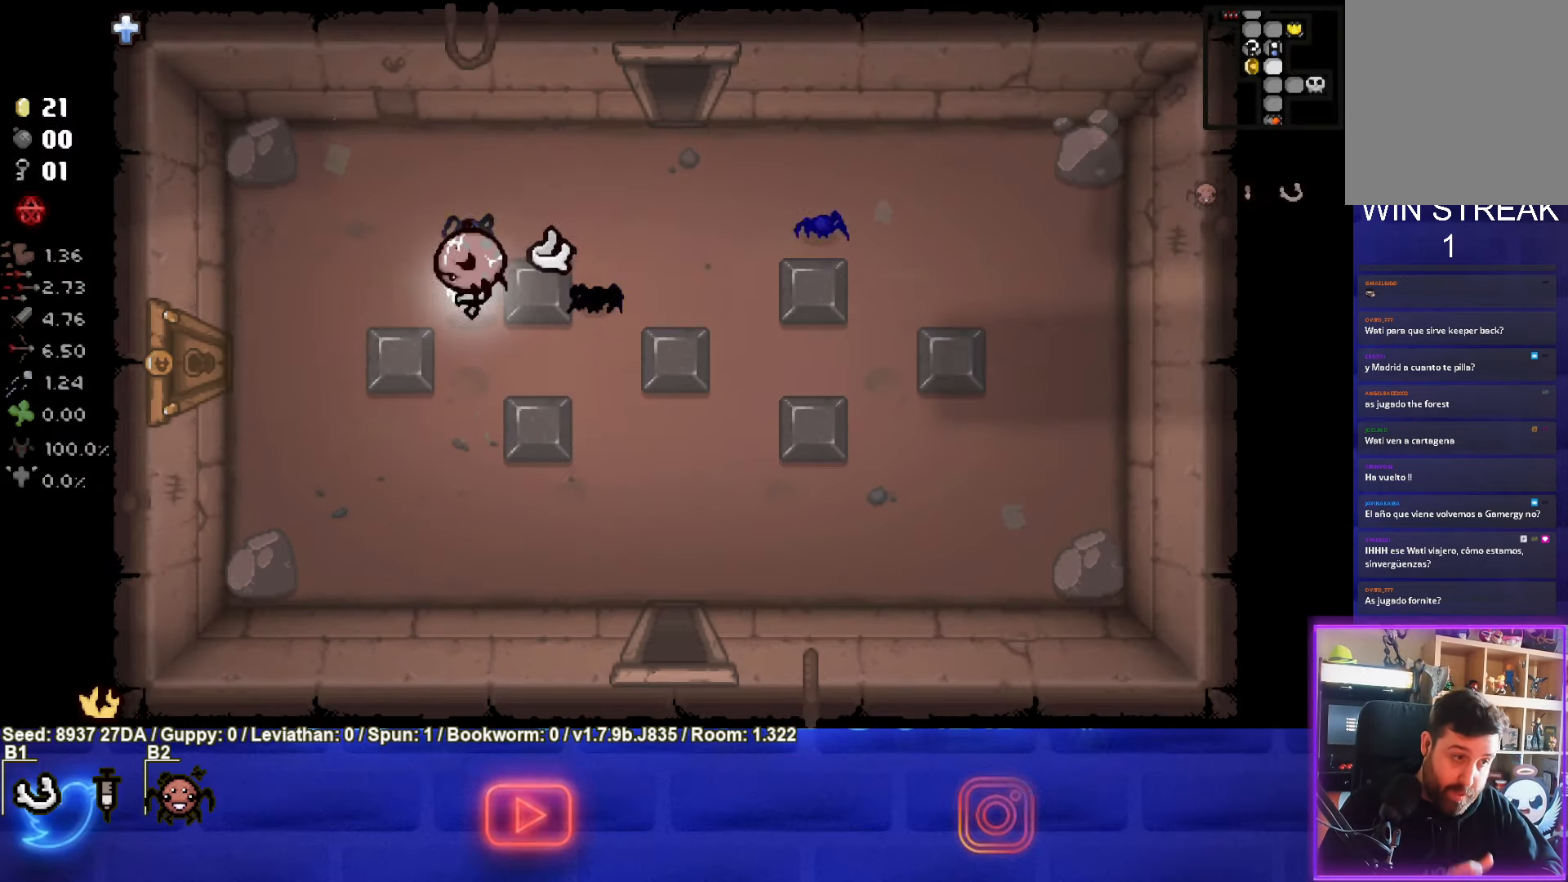
{"buttons": [], "left_stick": "left", "events": []}
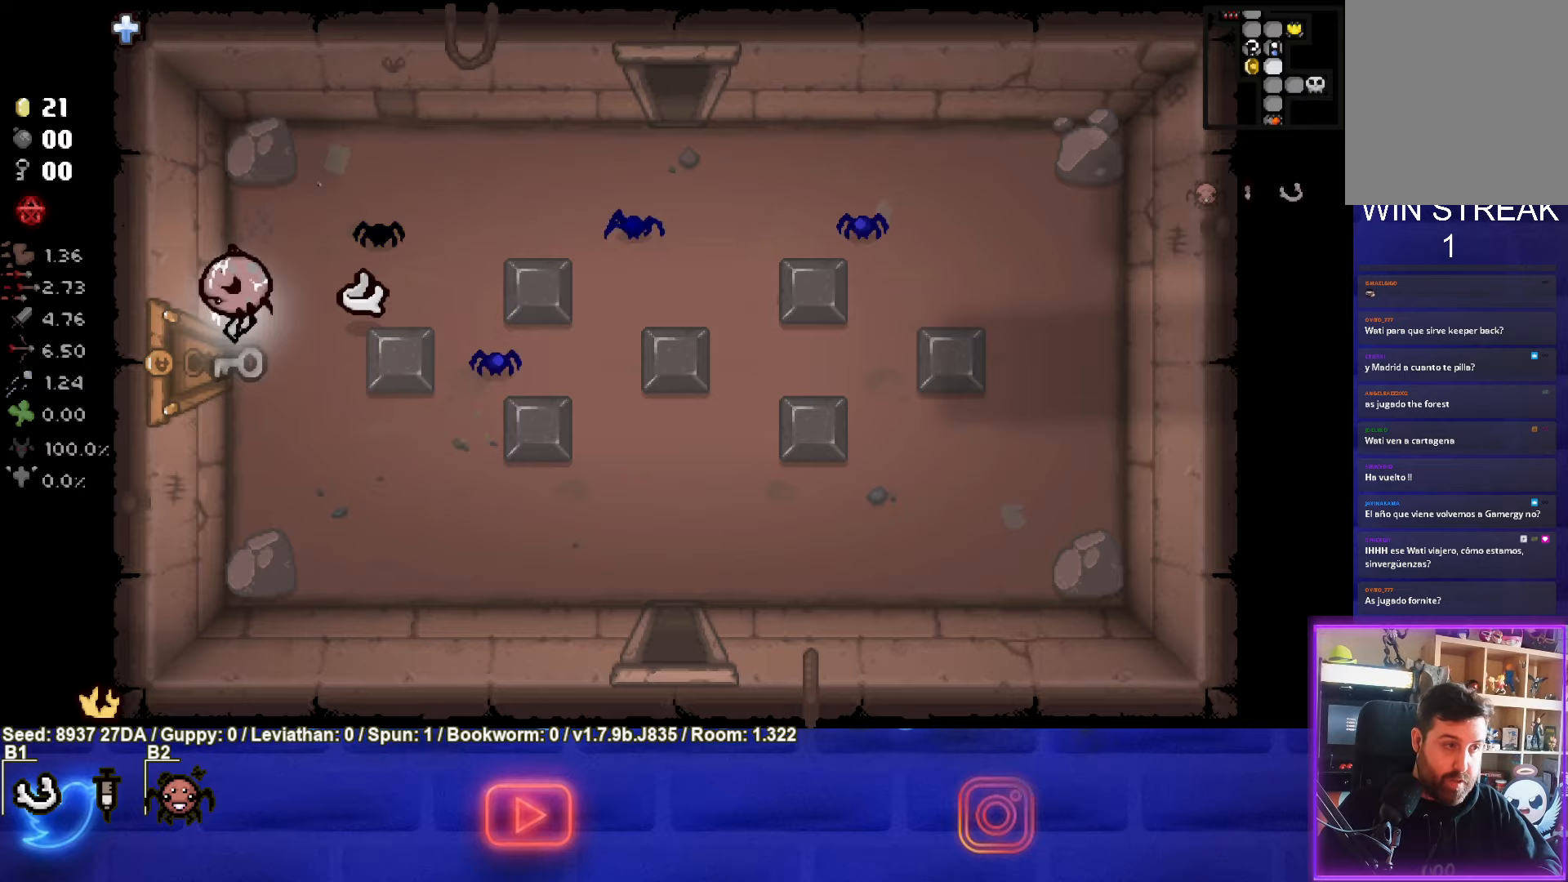
{"buttons": [], "left_stick": "center", "events": [[150, "left_stick", "center"]]}
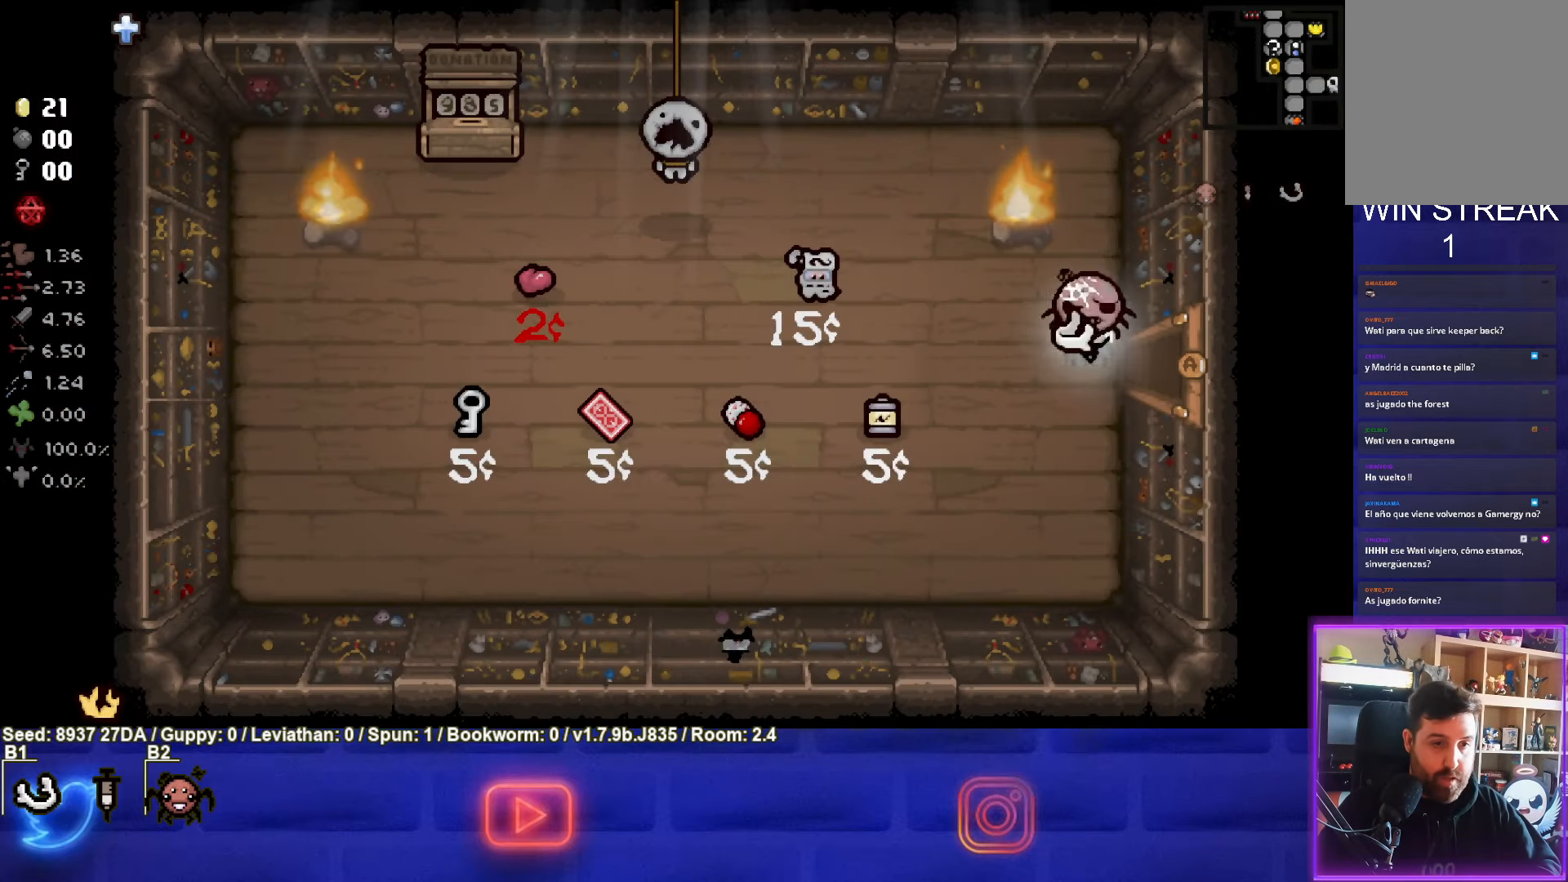
{"buttons": [], "left_stick": "down-left", "events": [[367, "left_stick", "down-left"]]}
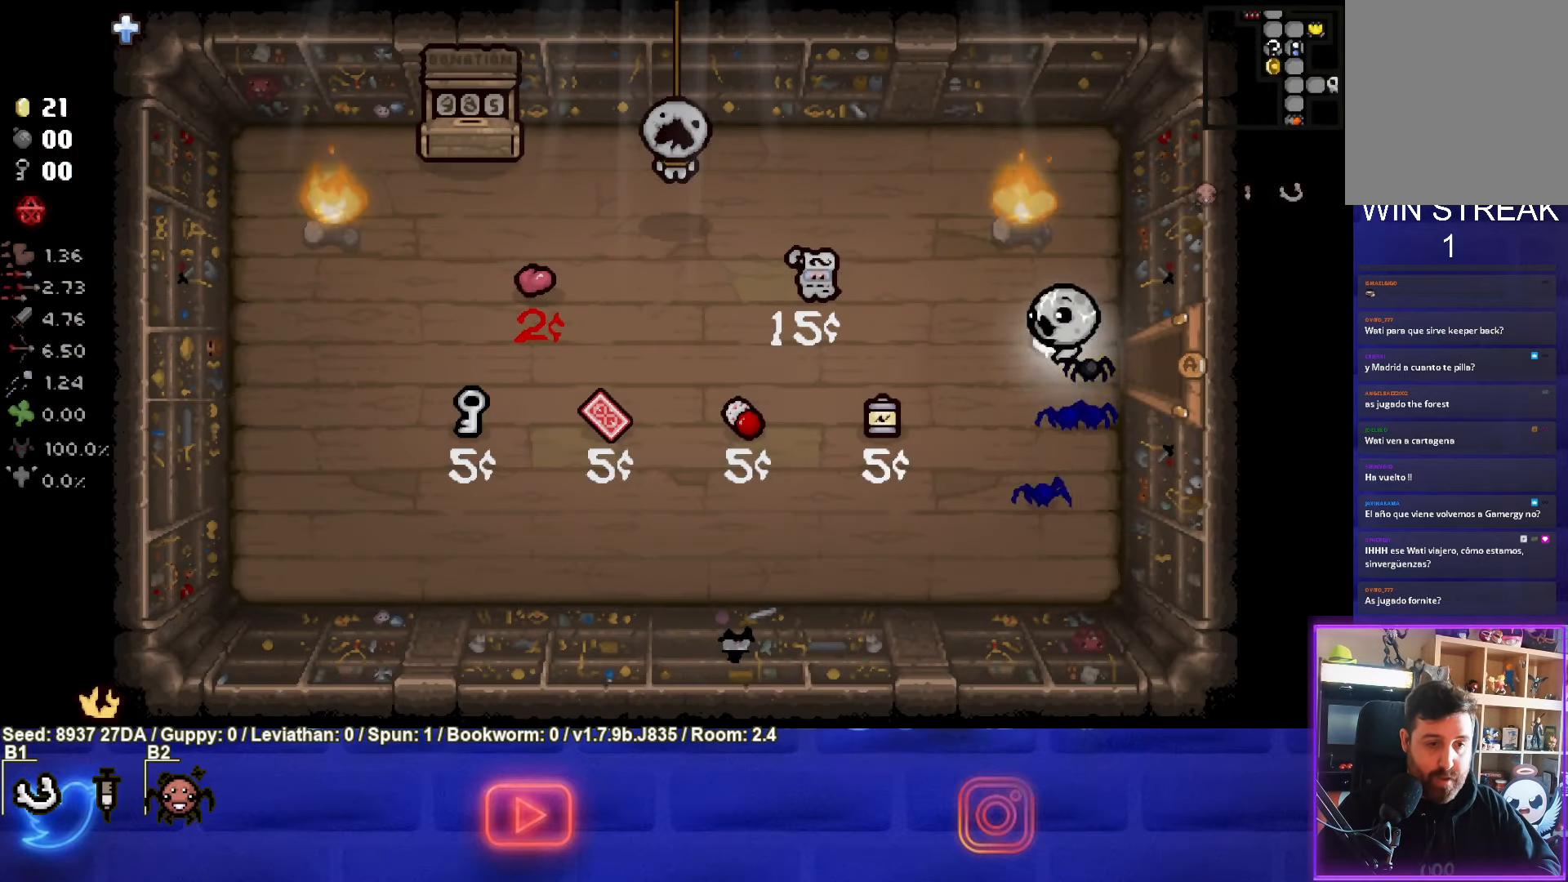
{"buttons": ["TRIANGLE"], "left_stick": "center", "events": [[100, "left_stick", "center"], [133, "TRIANGLE", "down"], [350, "left_stick", "up"], [450, "left_stick", "center"]]}
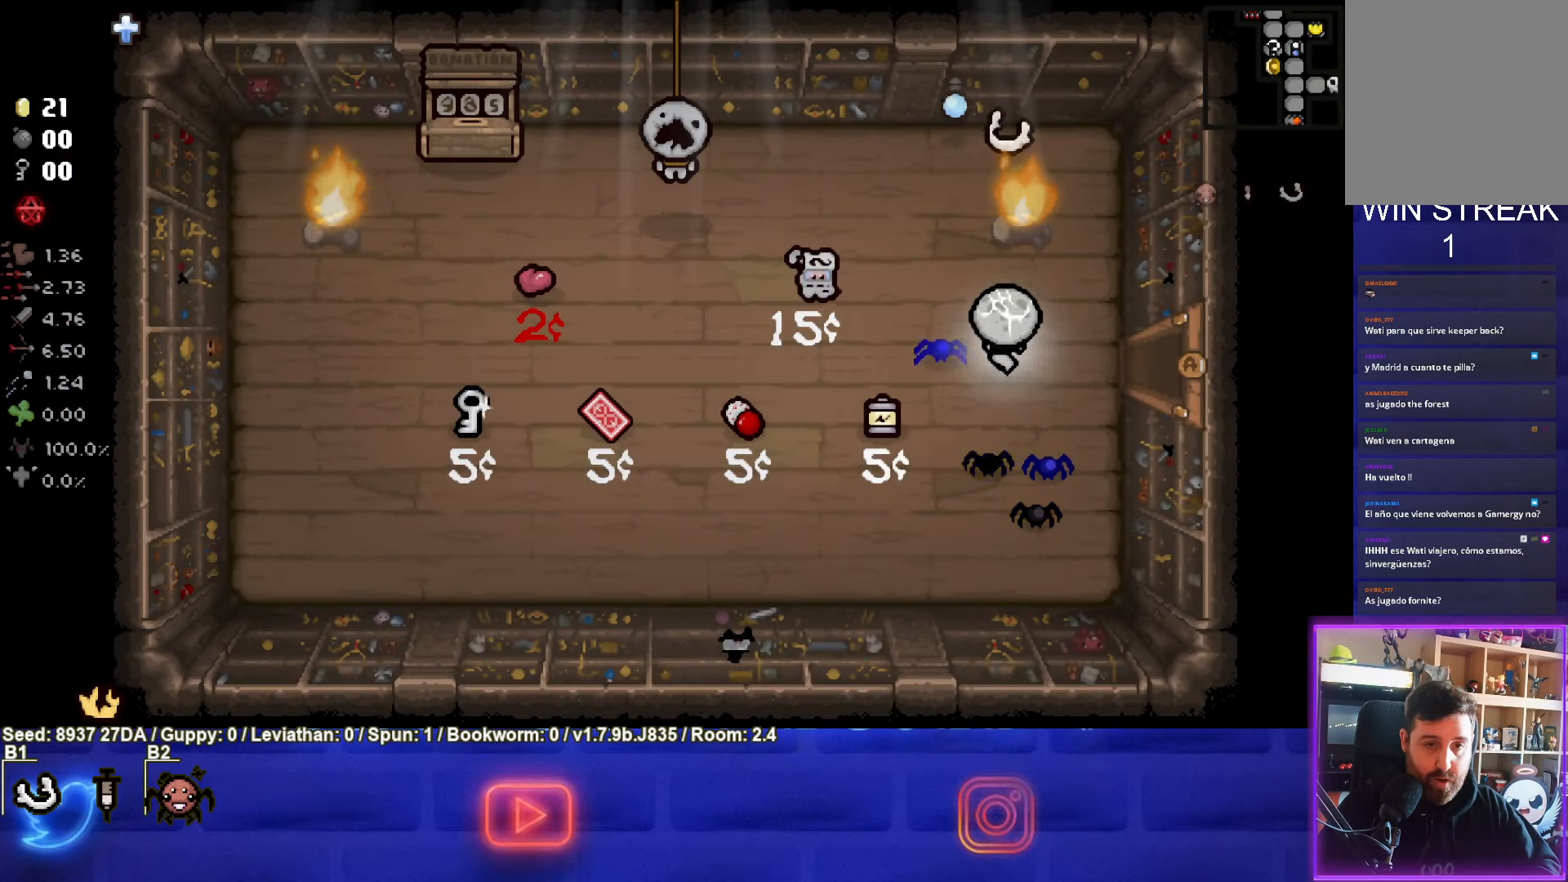
{"buttons": ["TRIANGLE"], "left_stick": "center", "events": [[33, "left_stick", "down"], [167, "left_stick", "center"]]}
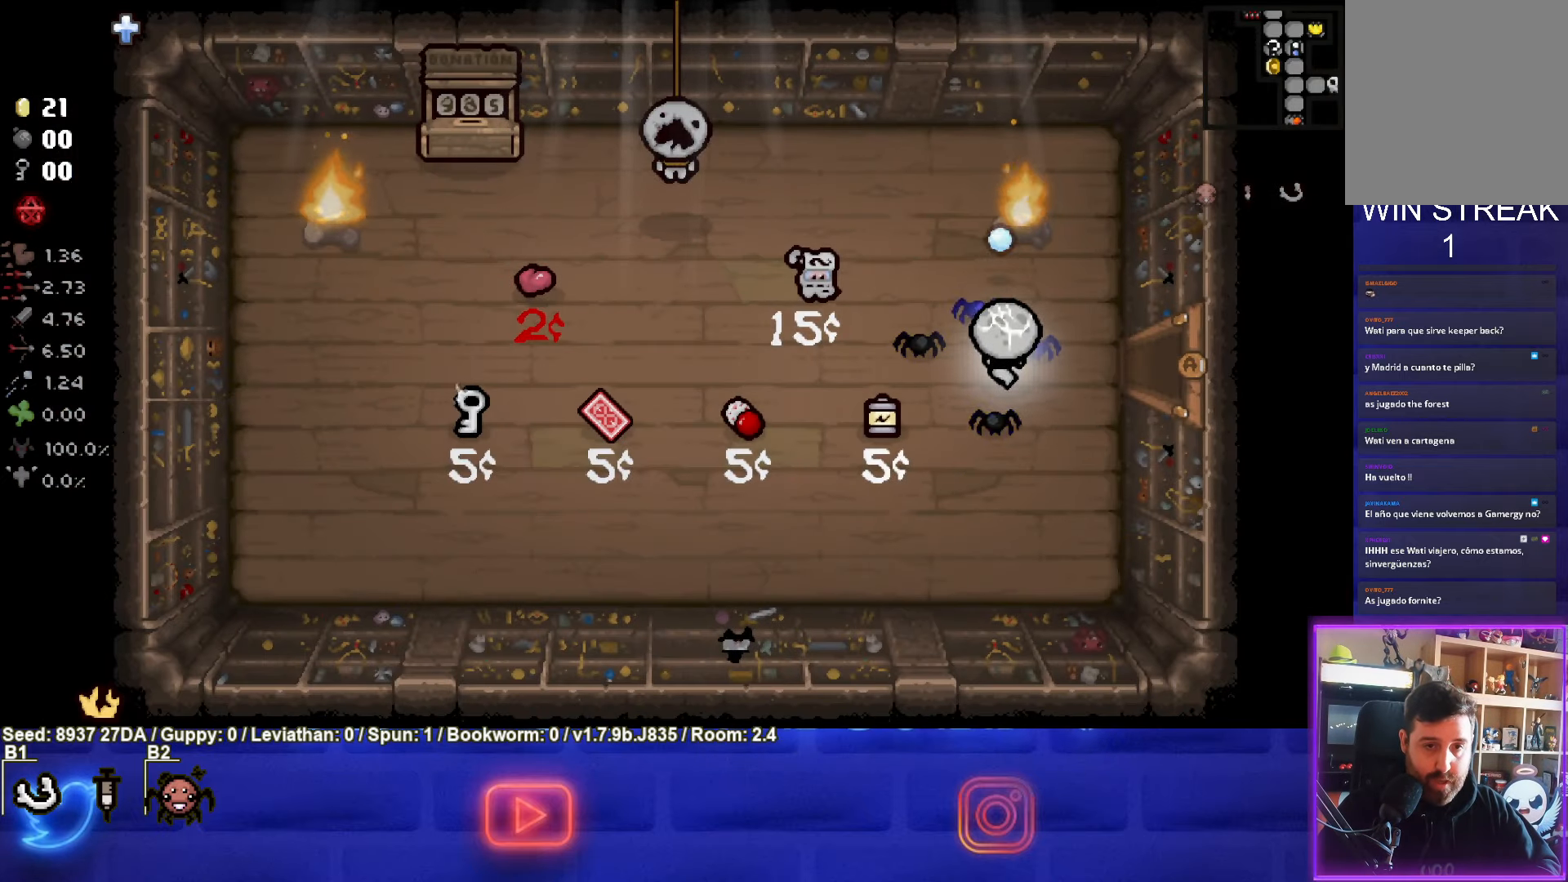
{"buttons": ["TRIANGLE"], "left_stick": "center", "events": []}
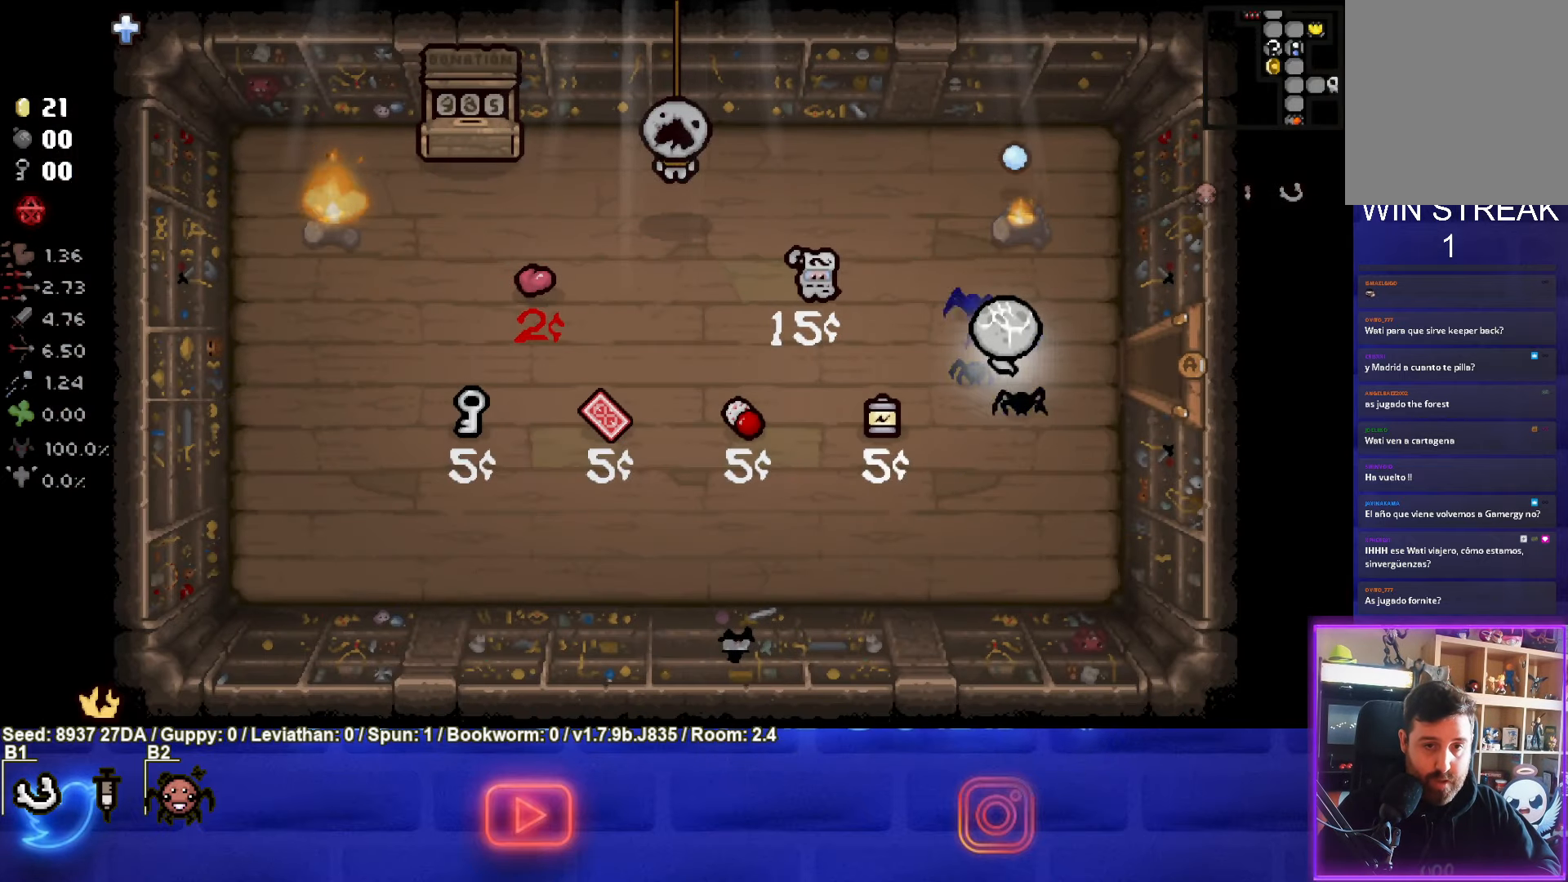
{"buttons": [], "left_stick": "up-left", "events": [[283, "left_stick", "up-left"], [433, "TRIANGLE", "up"]]}
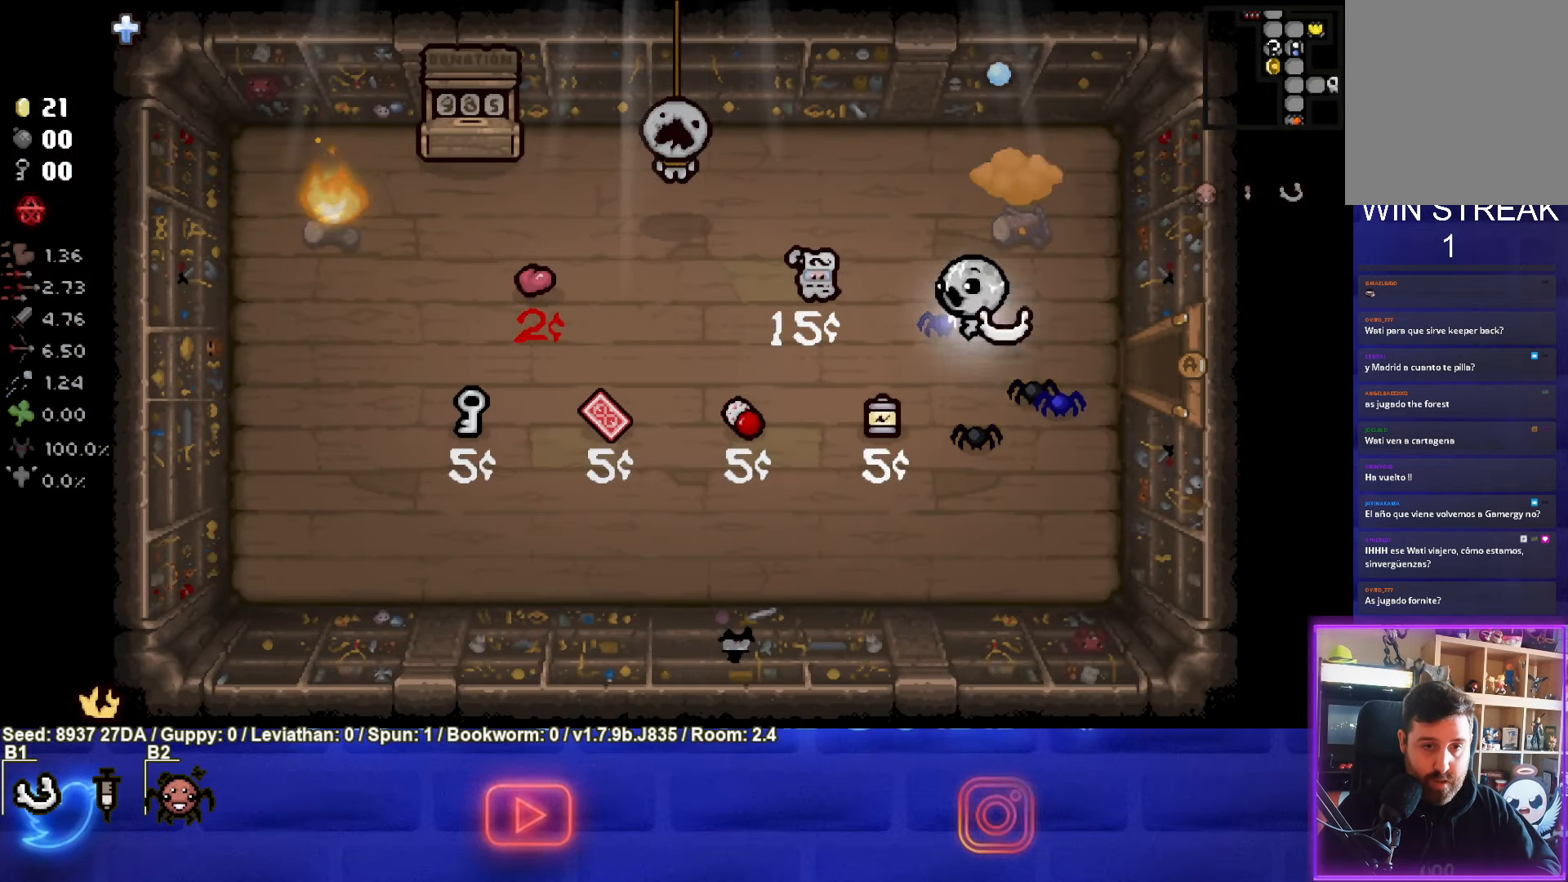
{"buttons": [], "left_stick": "center", "events": [[383, "left_stick", "center"]]}
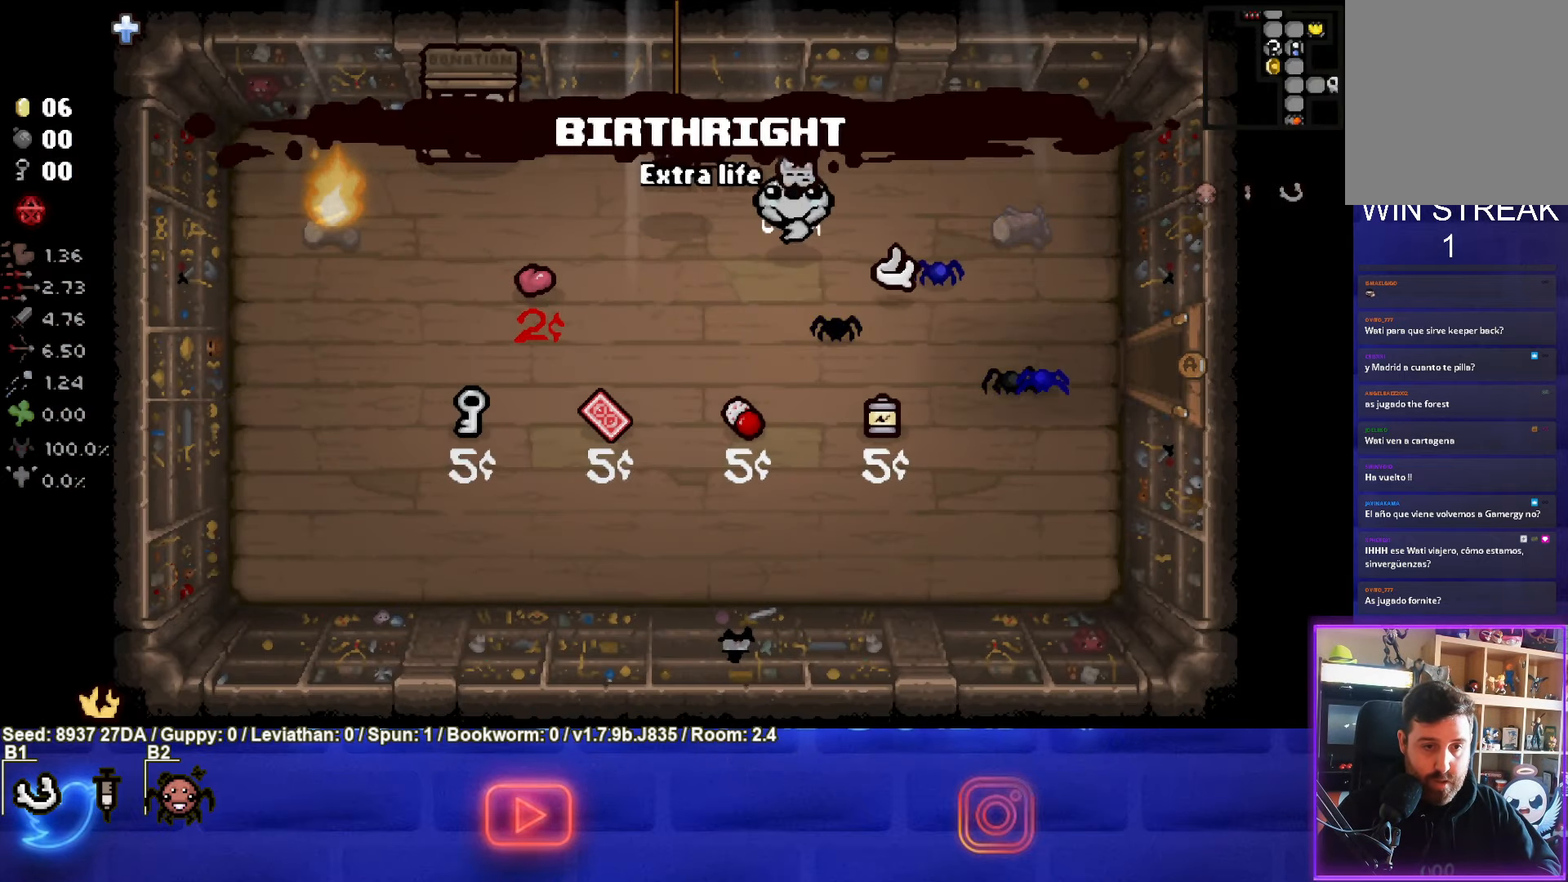
{"buttons": [], "left_stick": "center", "events": [[167, "left_stick", "down-left"], [467, "left_stick", "center"]]}
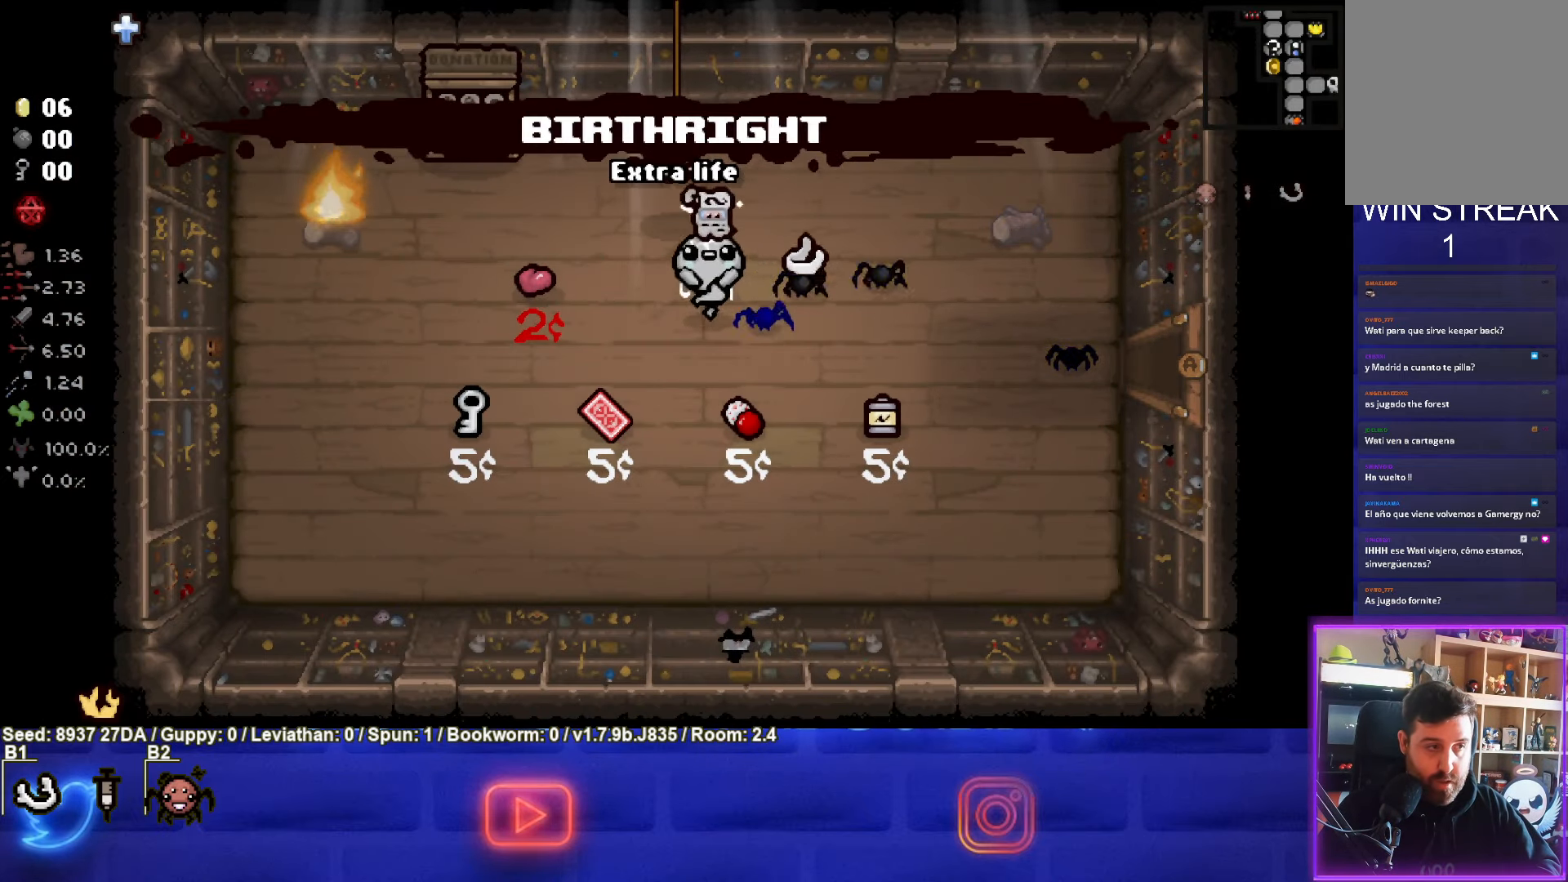
{"buttons": [], "left_stick": "center", "events": []}
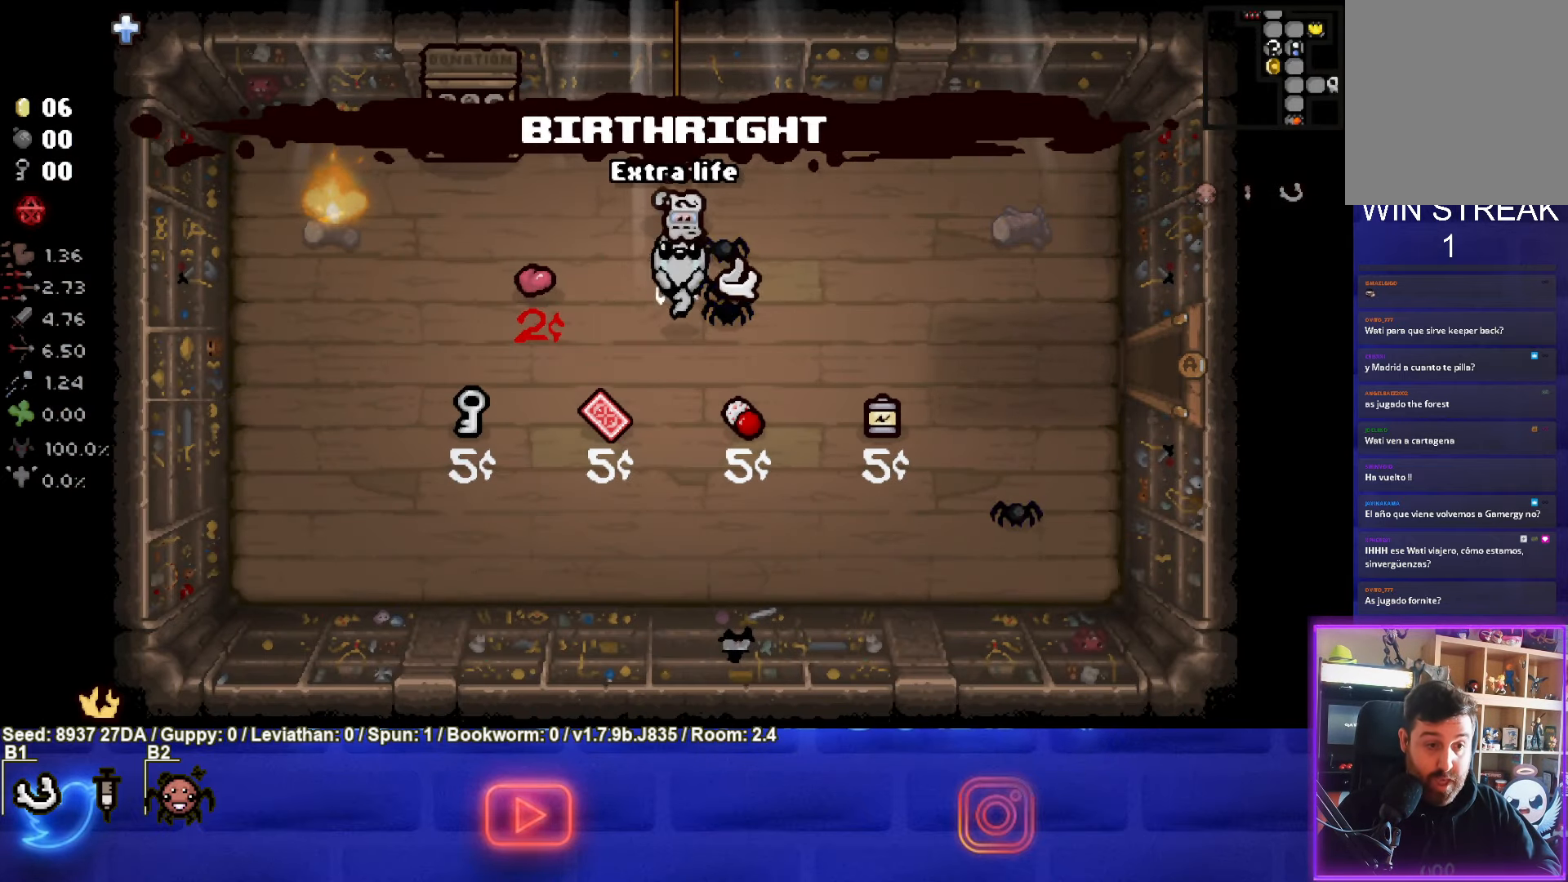
{"buttons": [], "left_stick": "center", "events": []}